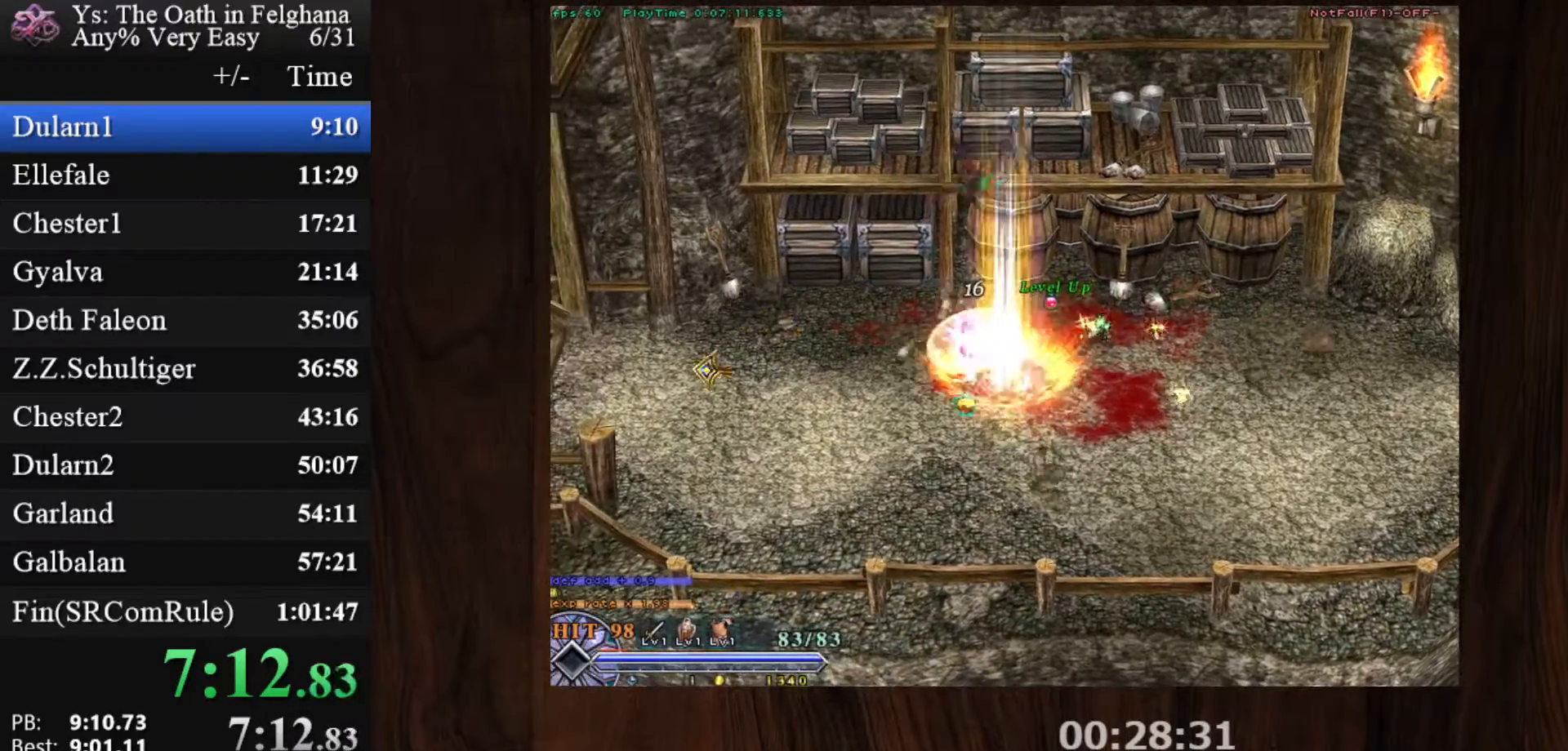
Gameplay with keyboard and mouse; each line is a JSON object with the keys and mouse buttons held at the frame after it. "events" lists presses ("down") and releases ("up") of "c", "ctrl", "d", "down", "left", "right", "s", "shift", "space", "up", "v", "x", "z", "mouse_left", "mouse_wheel" and "mouse_right" between this image and that frame as [ms after this image, input, new state], when the widget could be followed in between. "mouse_left", "mouse_wheel", "mouse_right" = the "left", "wheel", "right" buttons of the "mouse" list. No other keys are recorded. "wheel" means that the mouse wheel is clicked or scrolled. Mouse movement is not recorded.
{"keys": [], "mouse": ["left"], "events": [[250, "mouse_left", "down"], [350, "x", "down"], [400, "z", "down"], [483, "x", "up"], [483, "z", "up"]]}
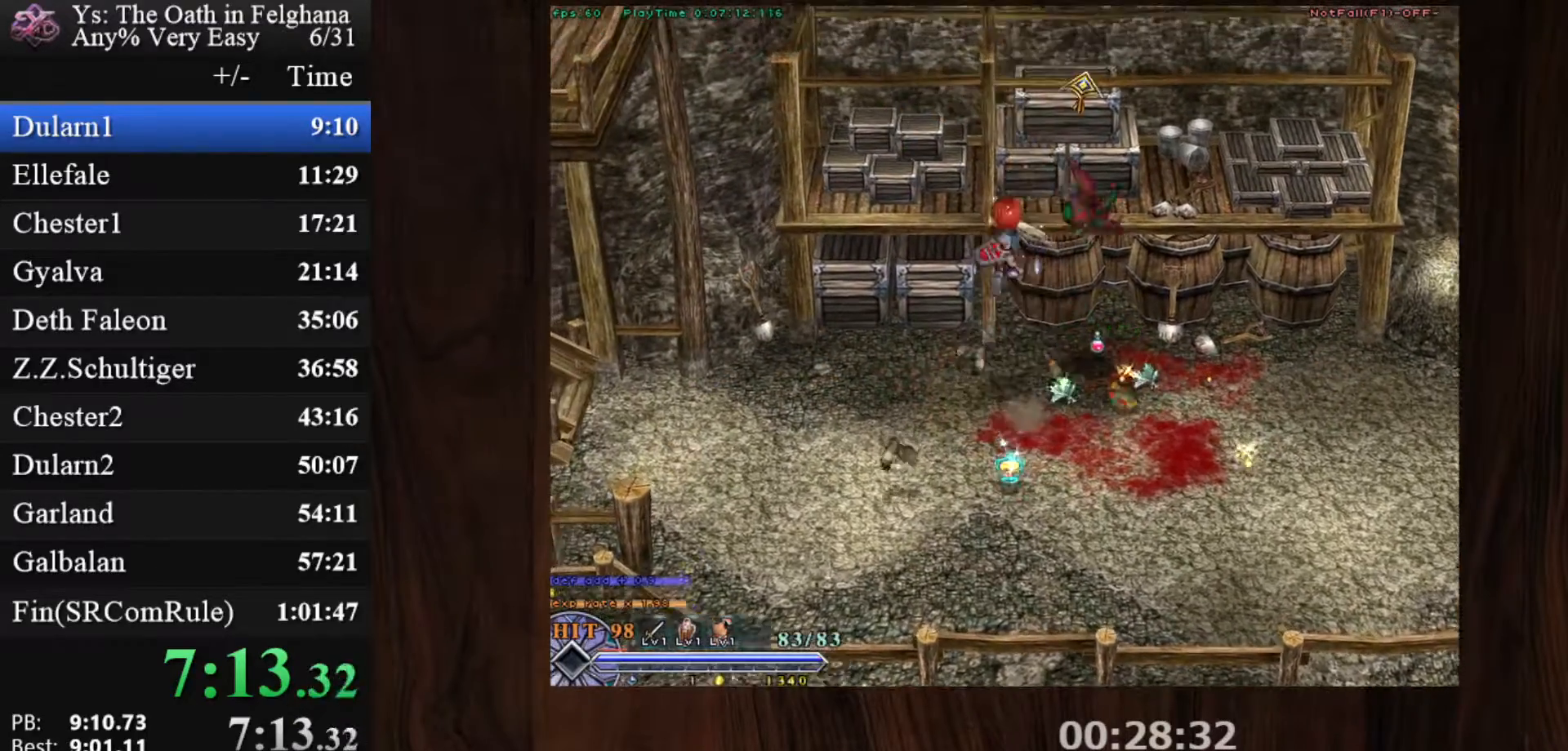
{"keys": ["z"], "mouse": ["left"], "events": [[33, "z", "down"], [133, "z", "up"], [217, "z", "down"], [317, "z", "up"], [367, "z", "down"]]}
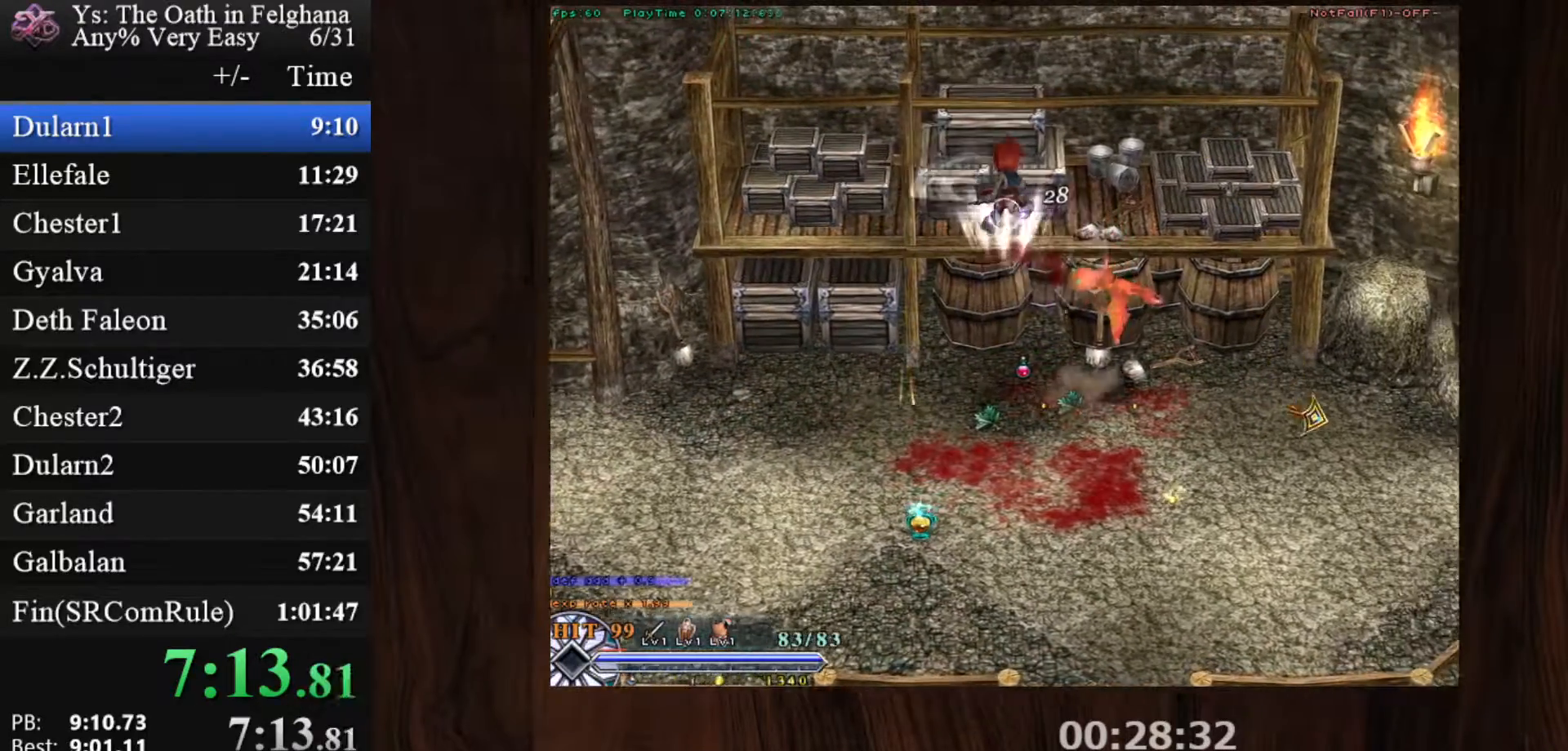
{"keys": ["x", "z"], "mouse": ["left"], "events": [[50, "z", "up"], [367, "x", "down"], [417, "z", "down"]]}
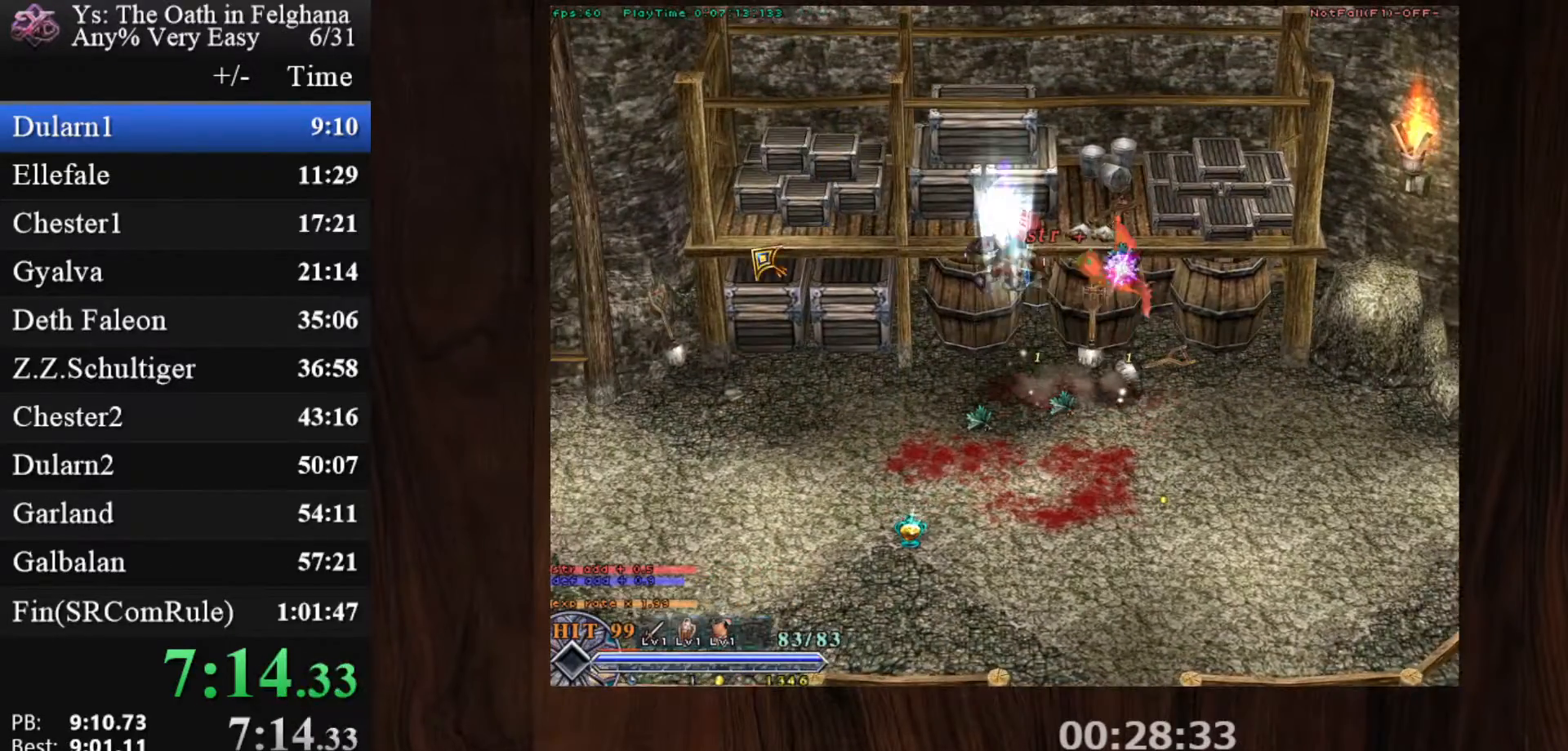
{"keys": [], "mouse": ["left"], "events": [[17, "x", "up"], [17, "z", "up"], [67, "z", "down"], [200, "z", "up"]]}
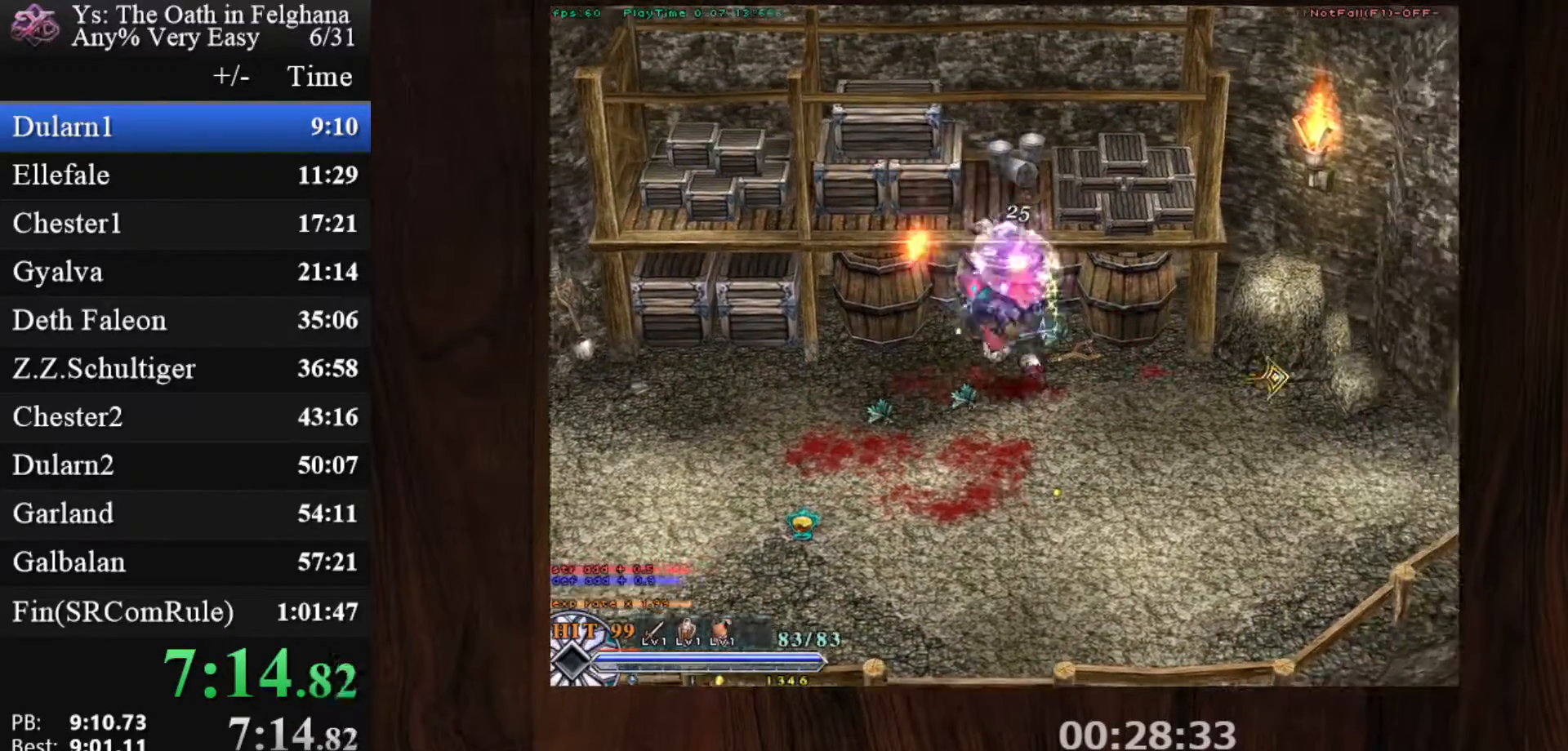
{"keys": ["c", "ctrl"], "mouse": [], "events": [[117, "c", "down"], [117, "ctrl", "down"], [217, "z", "down"], [350, "mouse_left", "up"], [400, "z", "up"]]}
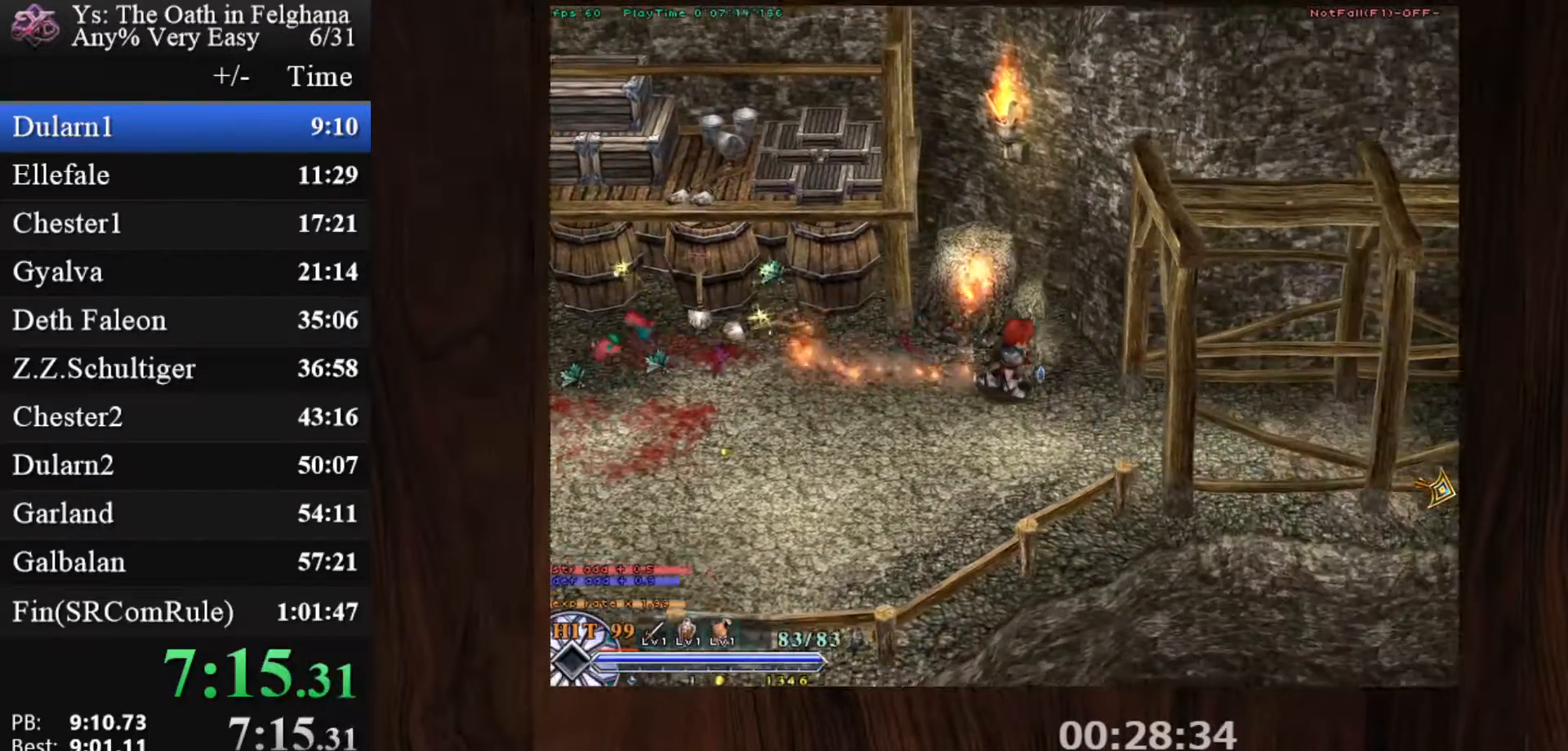
{"keys": ["c", "ctrl"], "mouse": ["left"], "events": [[133, "z", "down"], [283, "mouse_left", "down"], [283, "z", "up"]]}
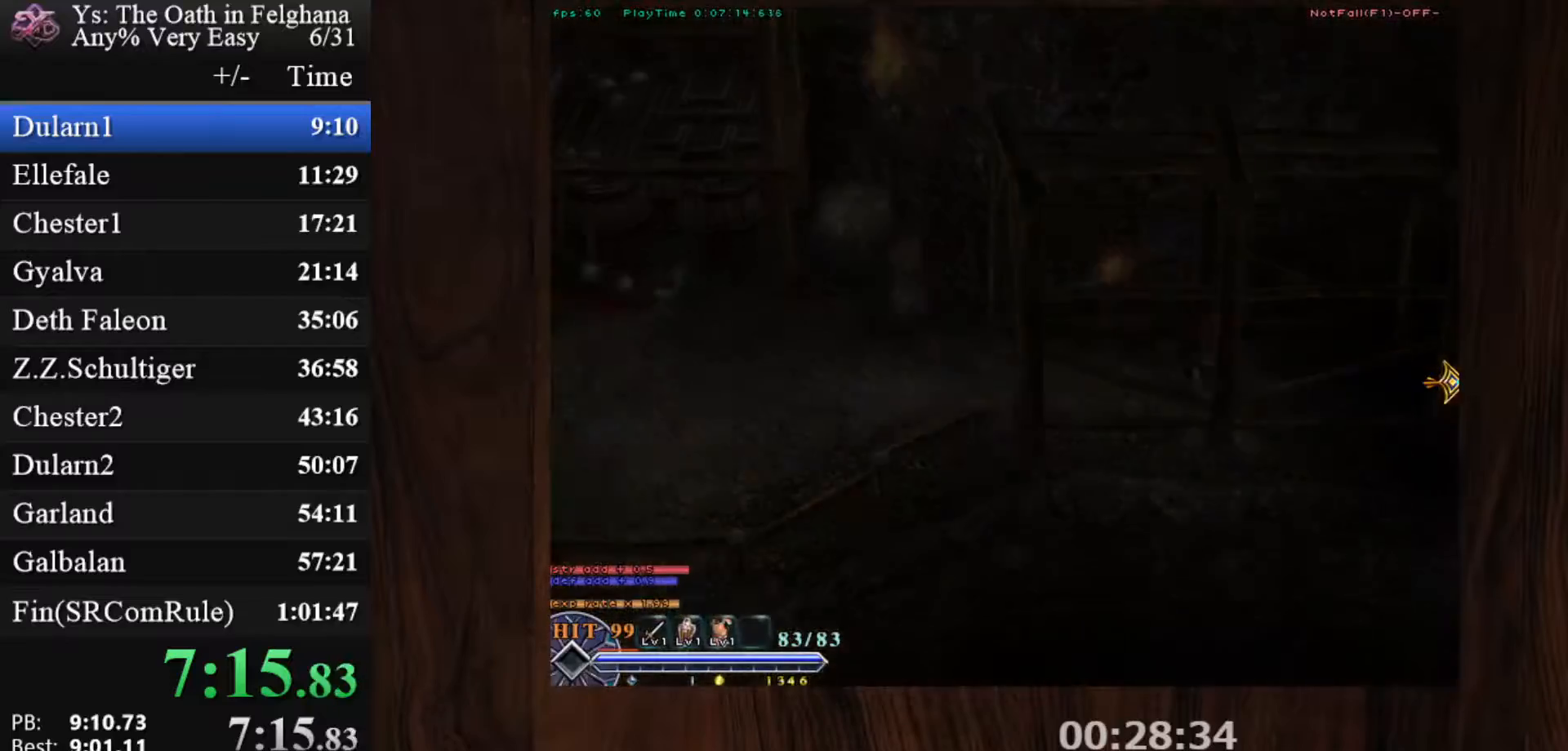
{"keys": ["c", "ctrl"], "mouse": [], "events": [[67, "mouse_left", "up"], [150, "z", "down"], [300, "z", "up"]]}
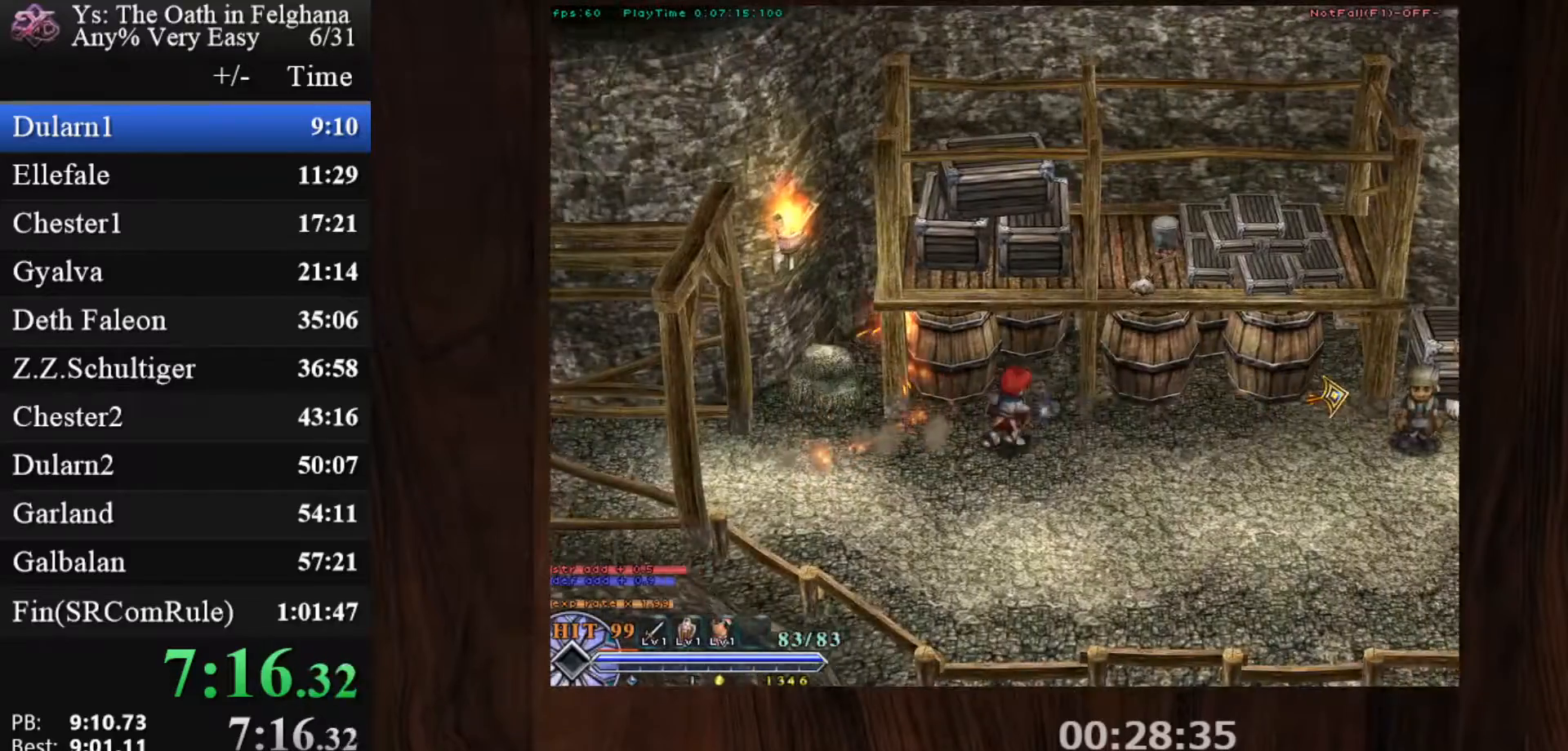
{"keys": ["ctrl"], "mouse": [], "events": [[33, "mouse_left", "down"], [67, "z", "down"], [267, "z", "up"], [317, "mouse_left", "up"], [400, "c", "up"], [450, "z", "down"], [500, "z", "up"]]}
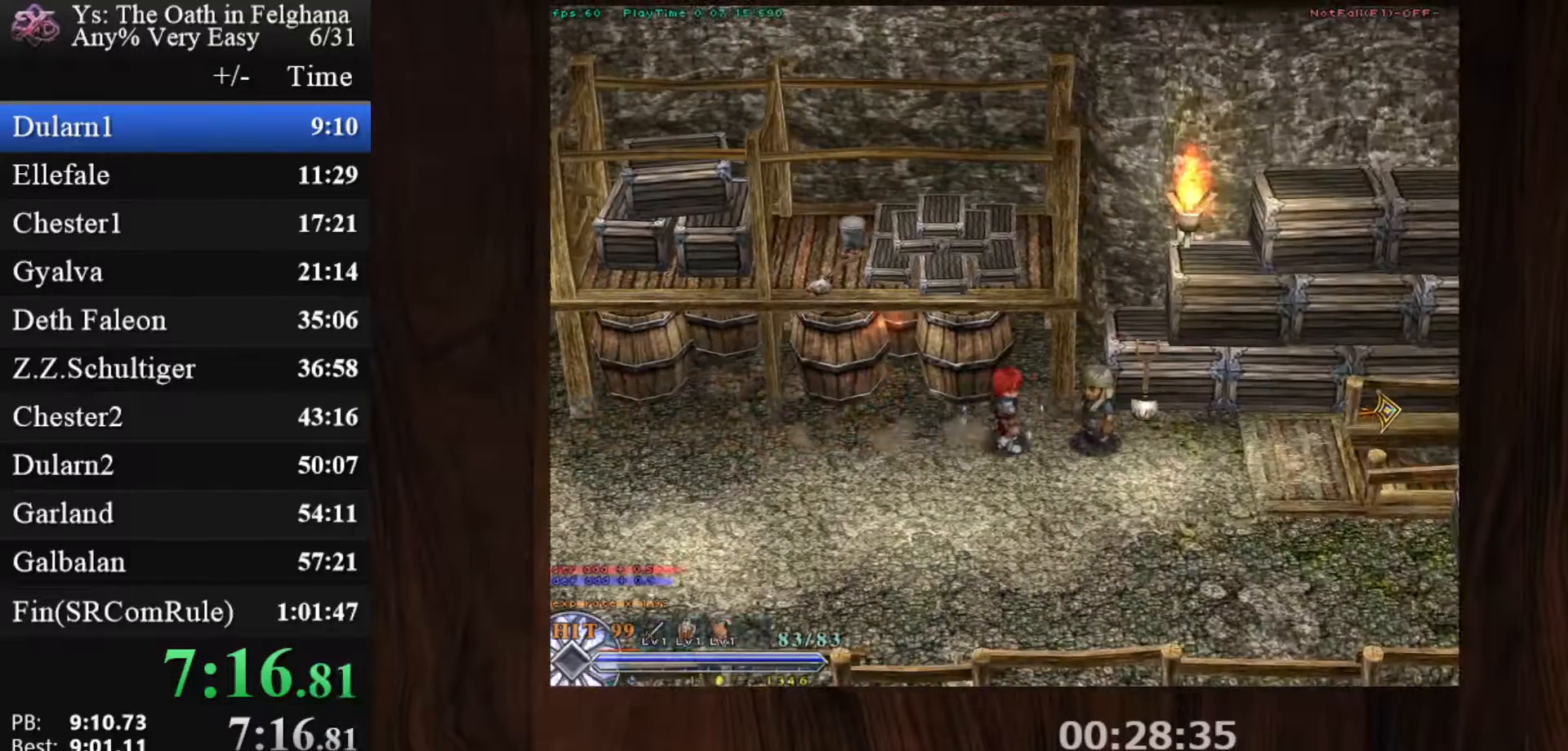
{"keys": ["z"], "mouse": [], "events": [[83, "ctrl", "up"], [133, "z", "down"], [317, "z", "up"], [467, "z", "down"]]}
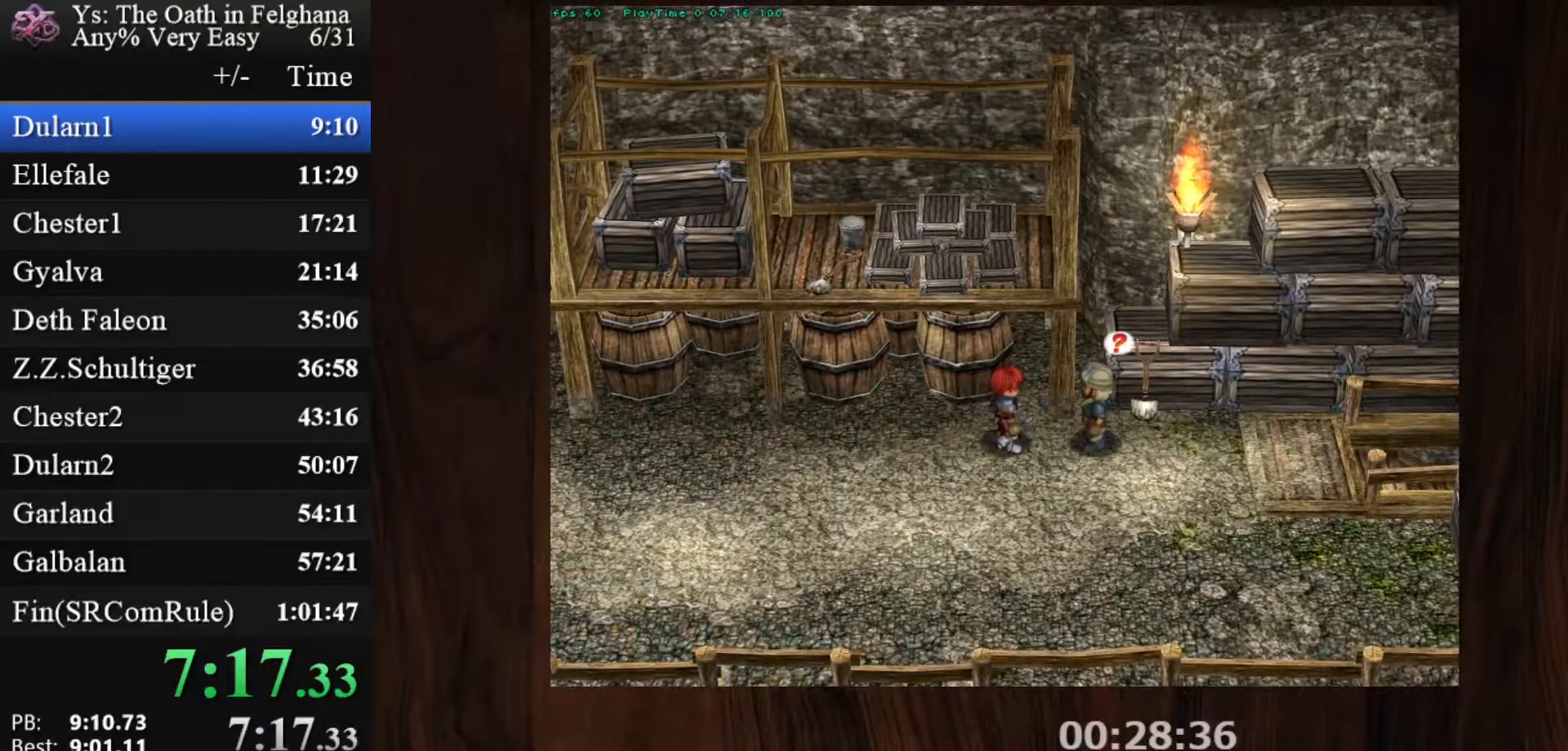
{"keys": [], "mouse": [], "events": [[100, "z", "up"], [300, "z", "down"], [483, "z", "up"]]}
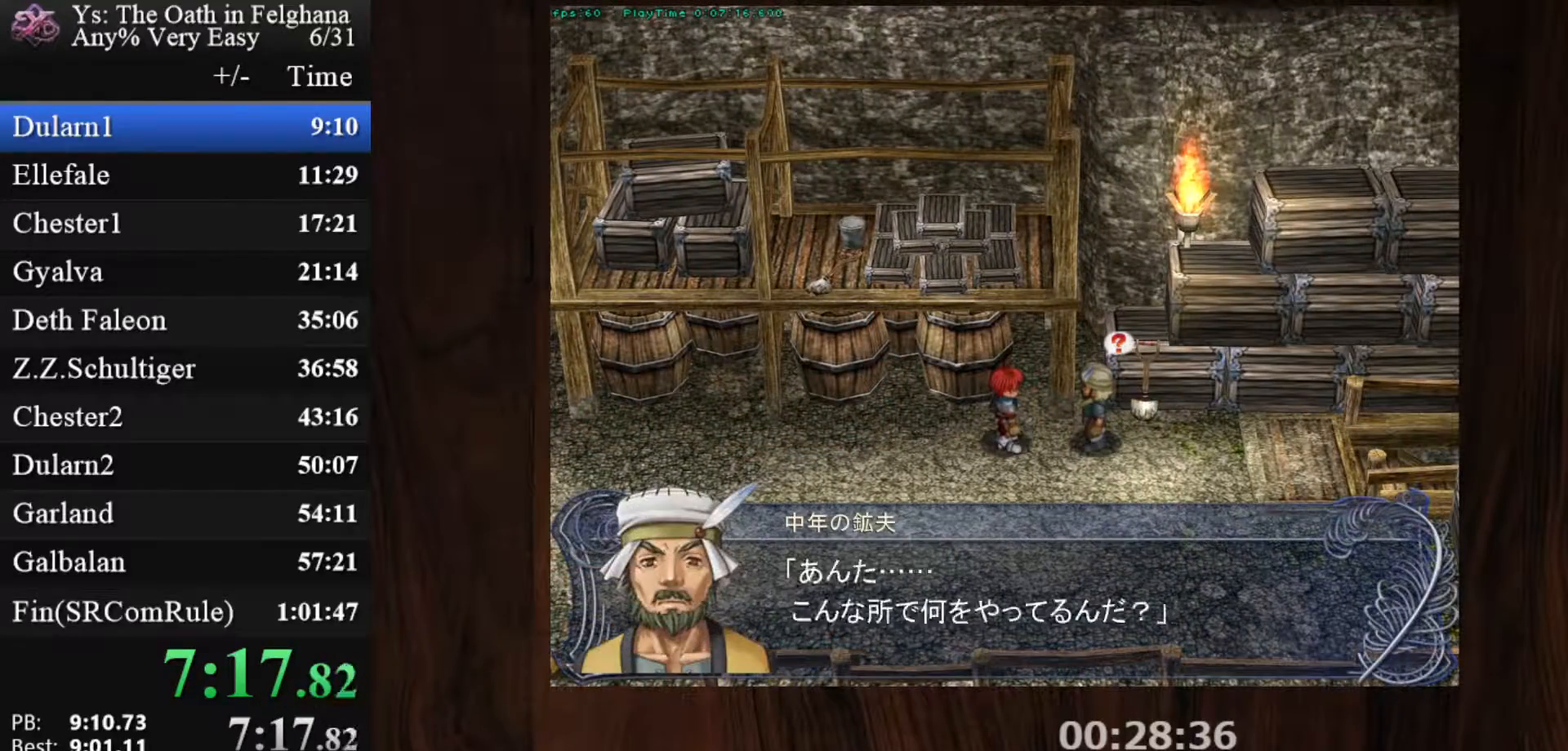
{"keys": ["z"], "mouse": [], "events": [[117, "z", "down"], [267, "z", "up"], [450, "z", "down"]]}
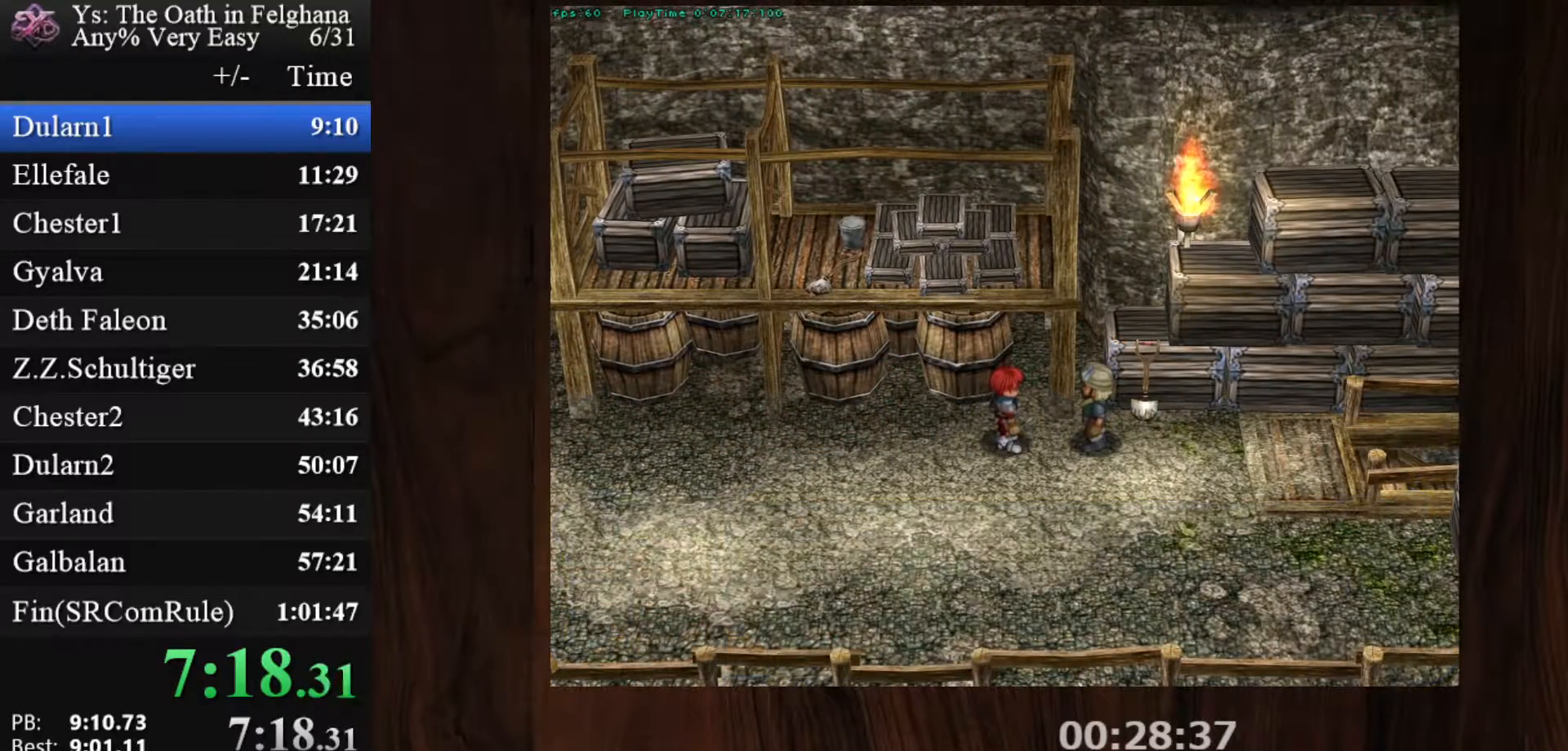
{"keys": [], "mouse": [], "events": [[83, "z", "up"], [283, "z", "down"], [417, "z", "up"]]}
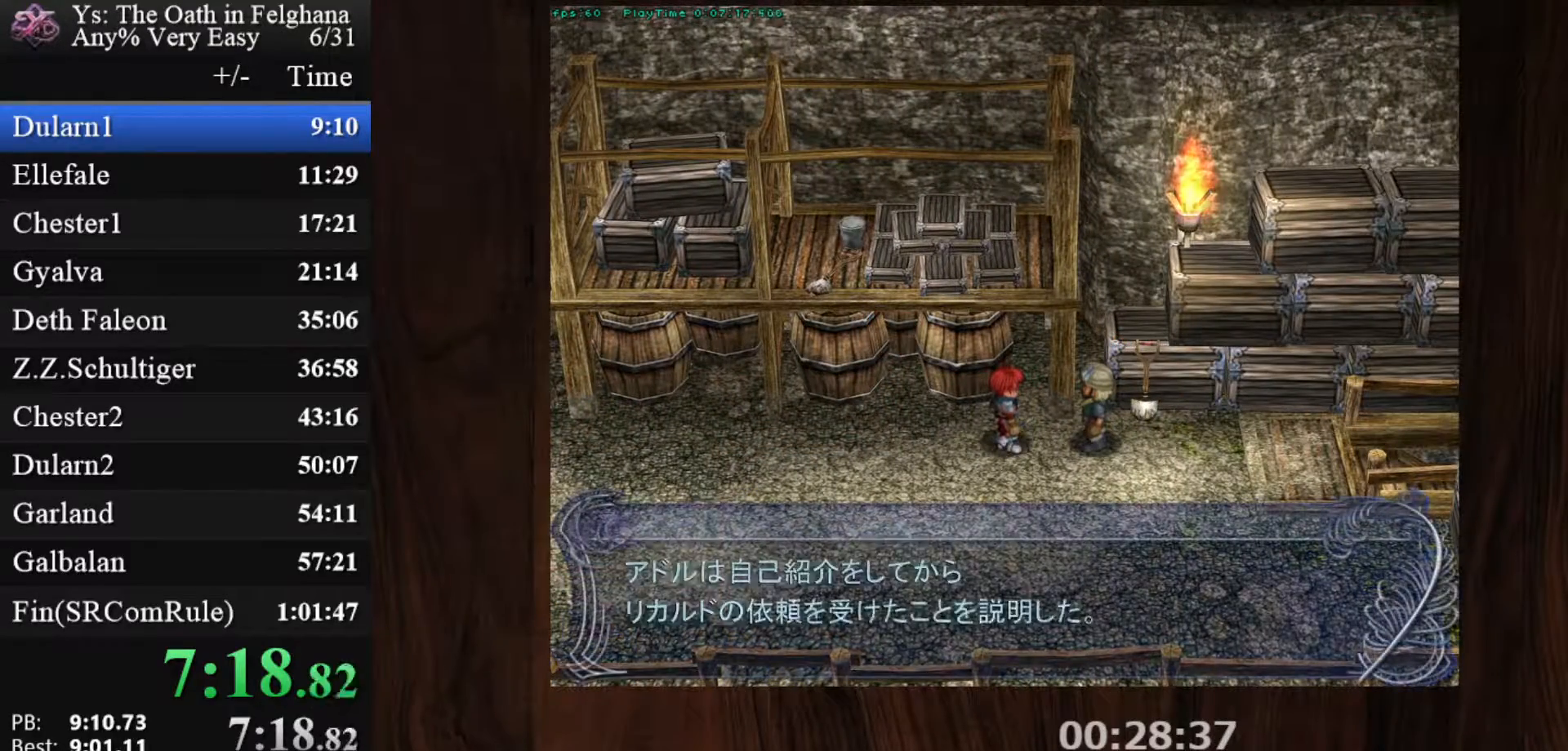
{"keys": ["z"], "mouse": [], "events": [[100, "z", "down"], [250, "z", "up"], [383, "z", "down"]]}
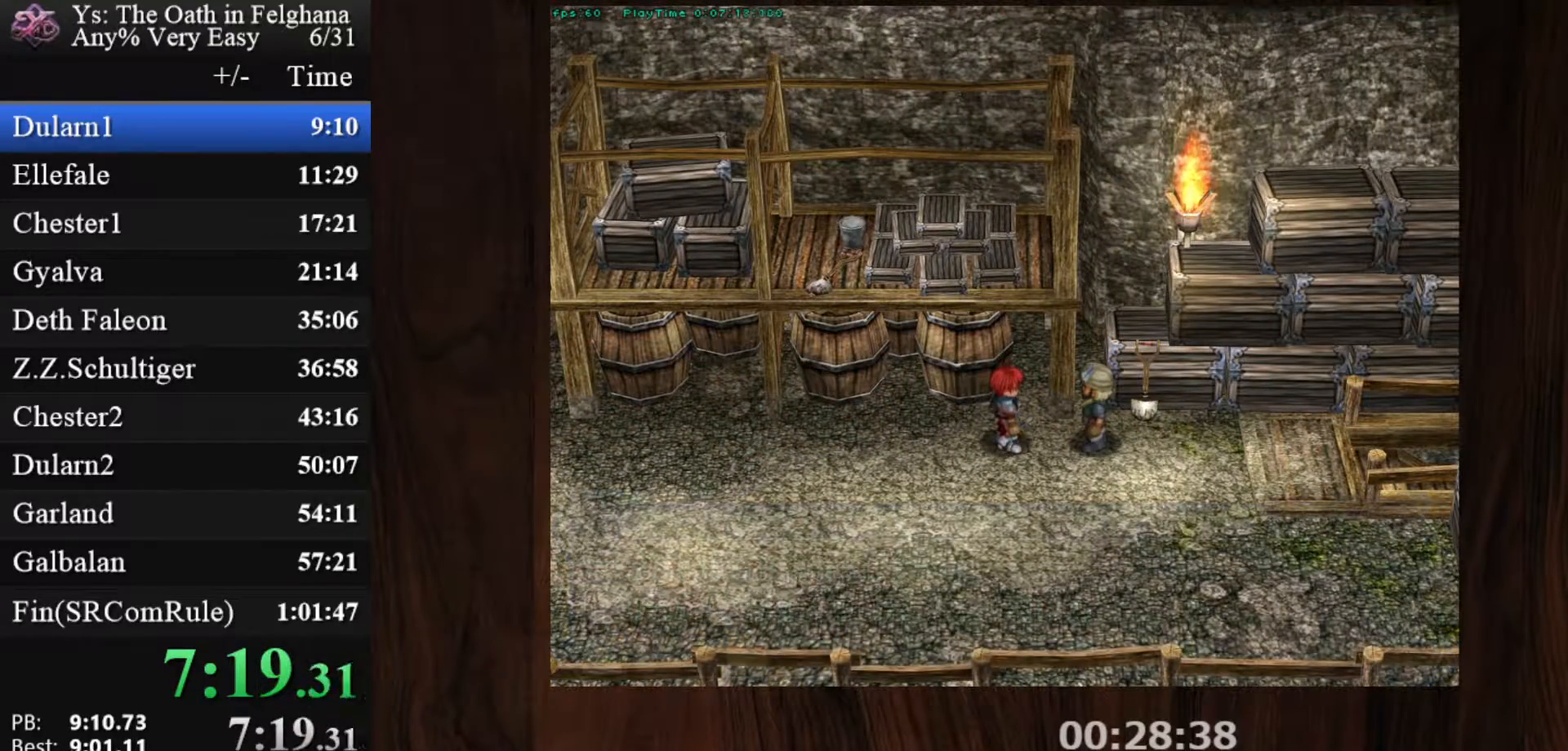
{"keys": [], "mouse": [], "events": [[67, "z", "up"], [217, "z", "down"], [400, "z", "up"]]}
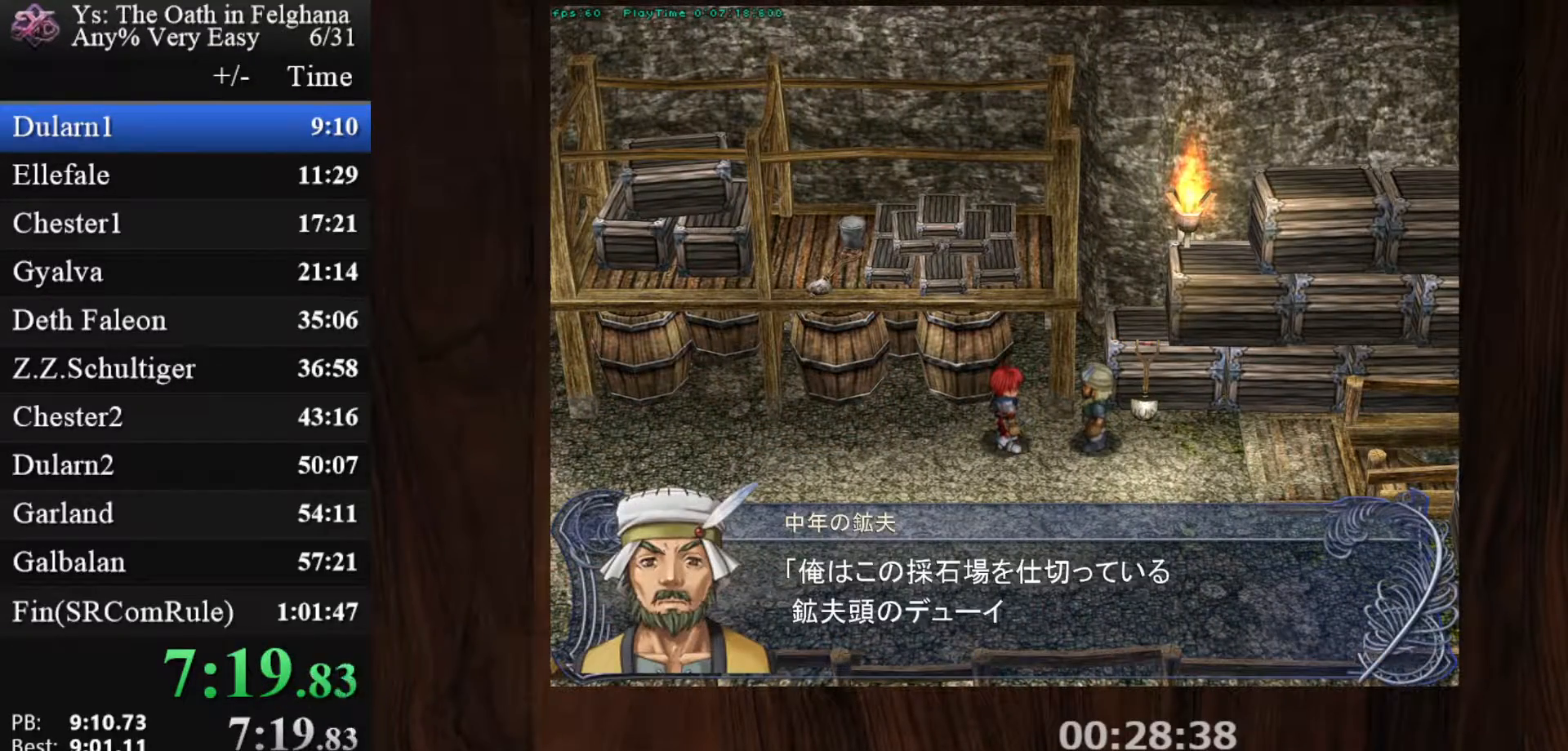
{"keys": [], "mouse": [], "events": [[33, "z", "down"], [183, "z", "up"], [367, "z", "down"], [500, "z", "up"]]}
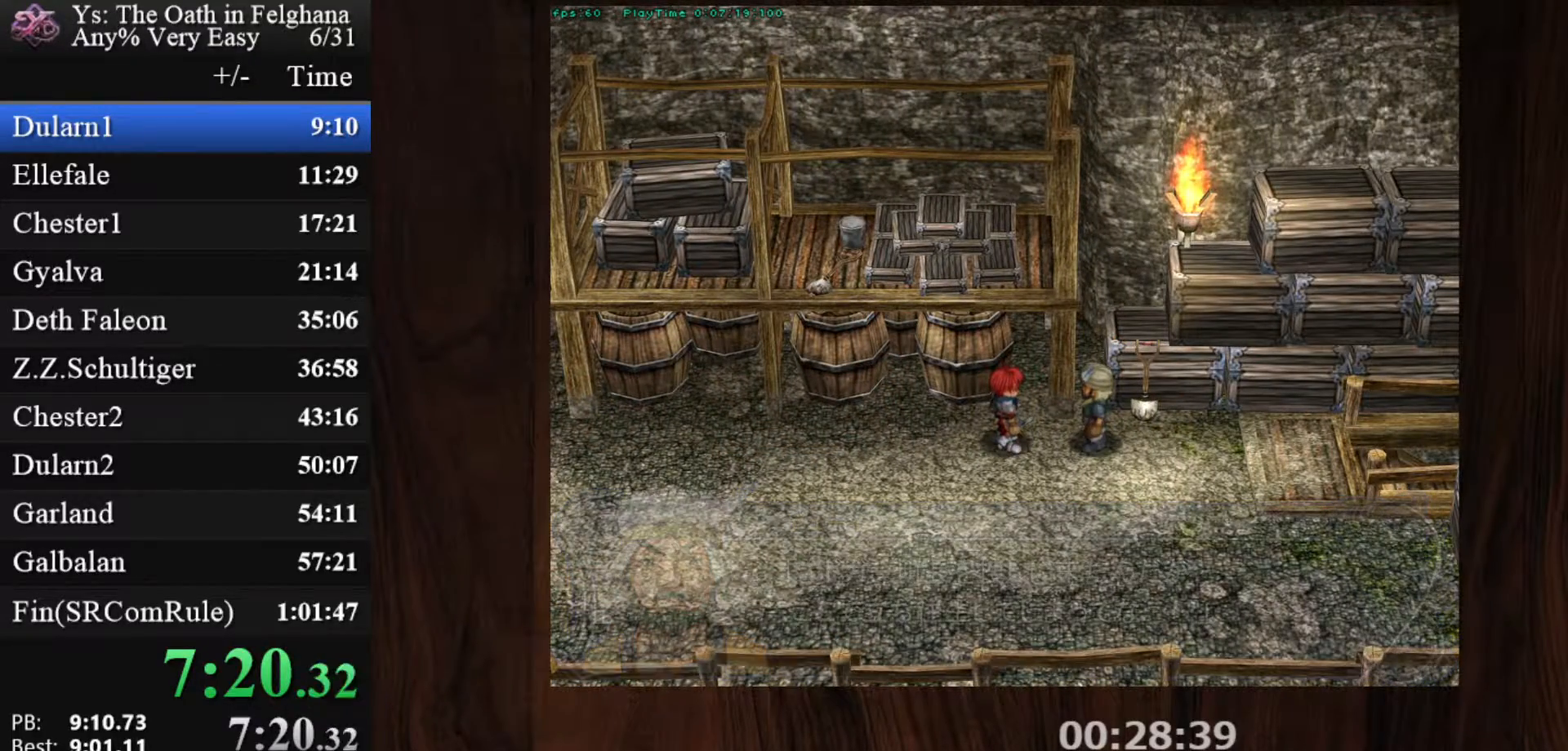
{"keys": [], "mouse": [], "events": [[200, "z", "down"], [333, "z", "up"]]}
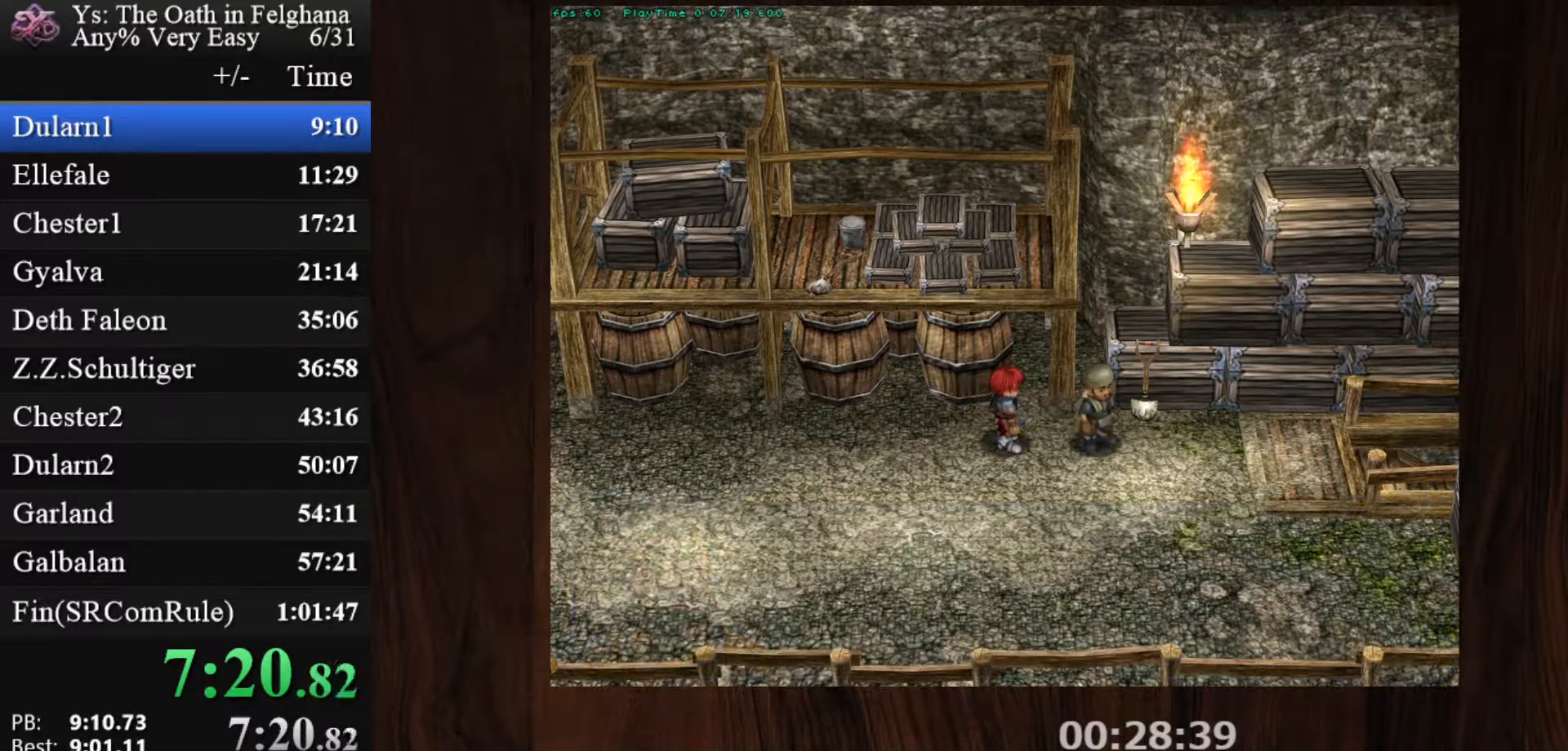
{"keys": [], "mouse": [], "events": [[17, "z", "down"], [167, "z", "up"], [350, "z", "down"], [500, "z", "up"]]}
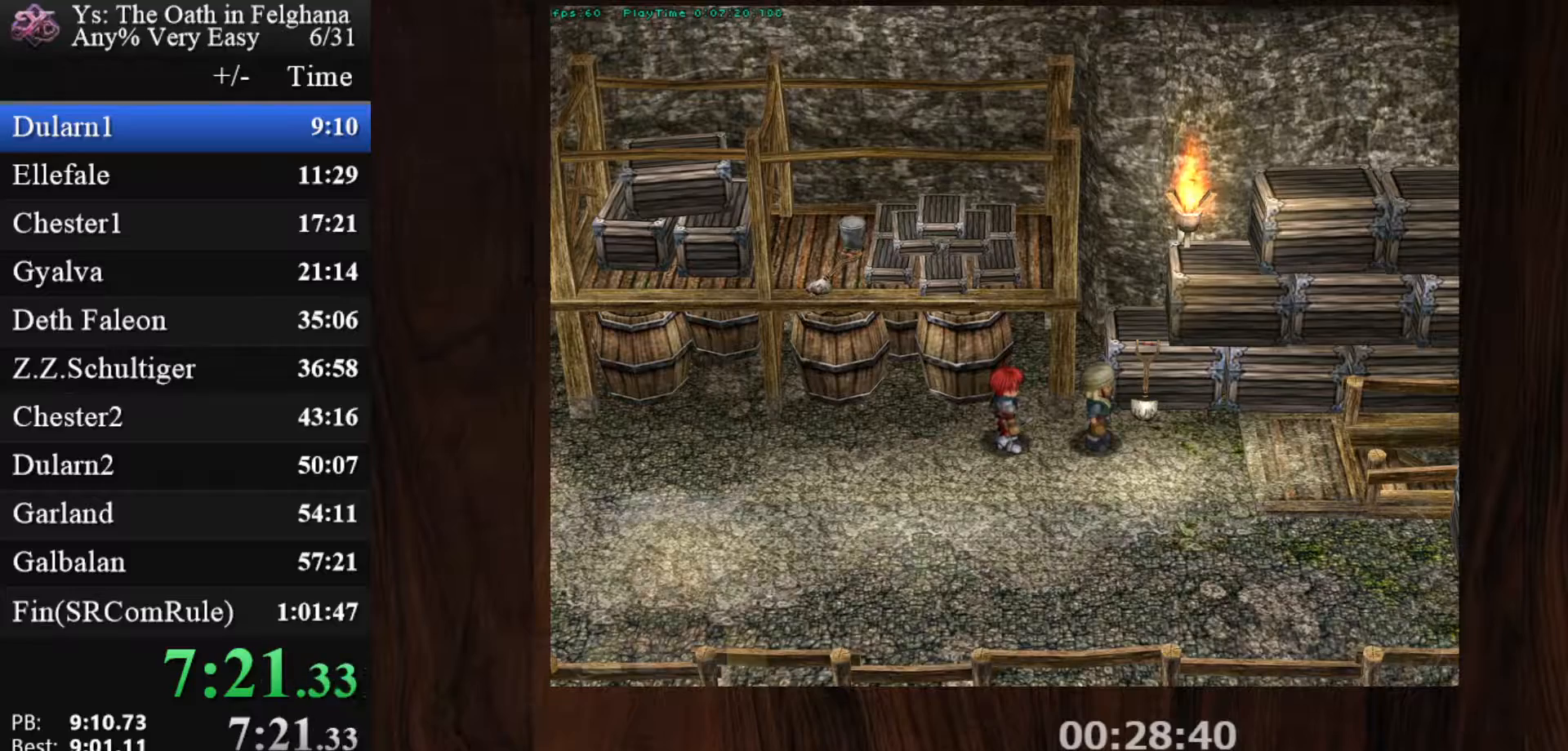
{"keys": ["z"], "mouse": [], "events": [[133, "z", "down"], [317, "z", "up"], [500, "z", "down"]]}
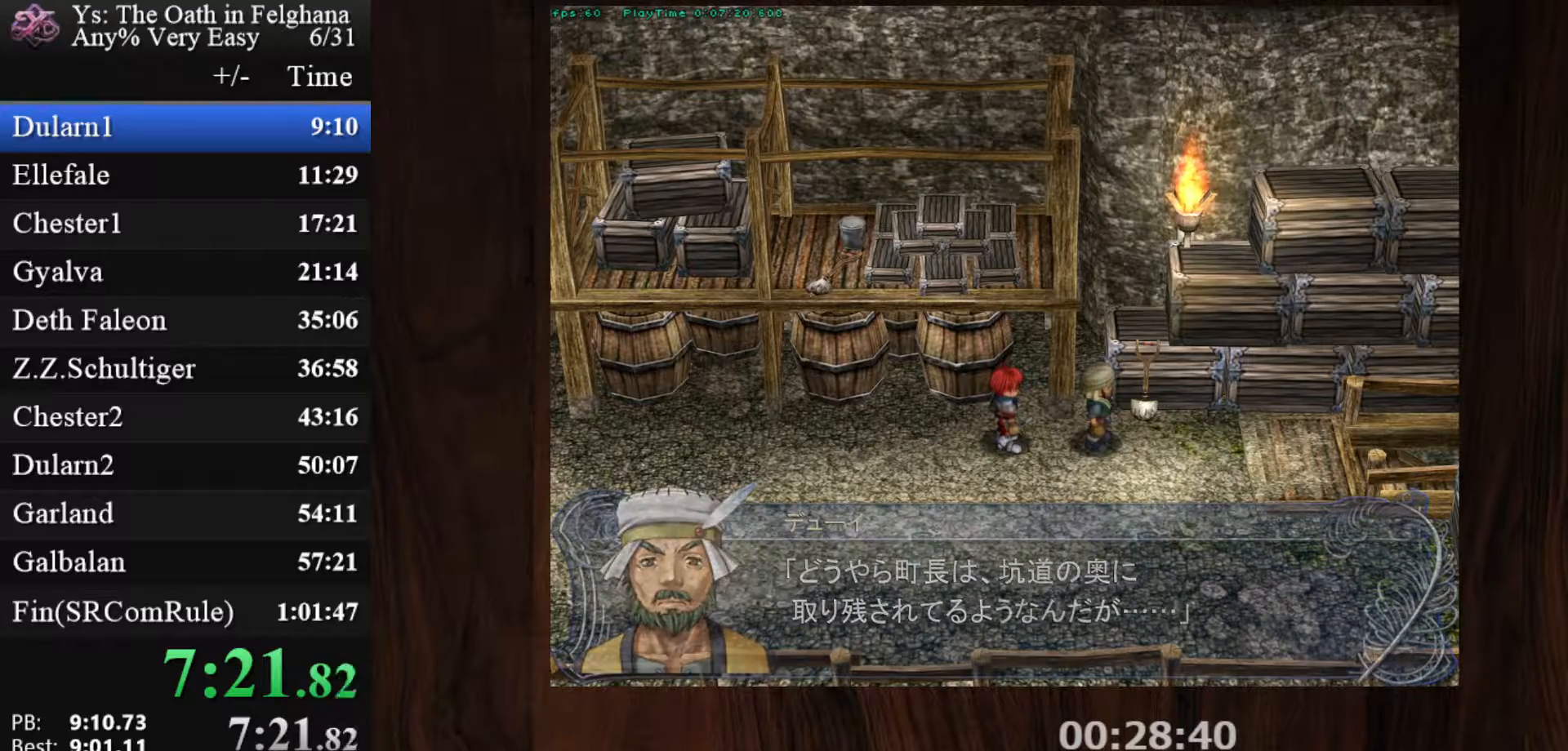
{"keys": [], "mouse": [], "events": [[150, "z", "up"], [333, "z", "down"], [467, "z", "up"]]}
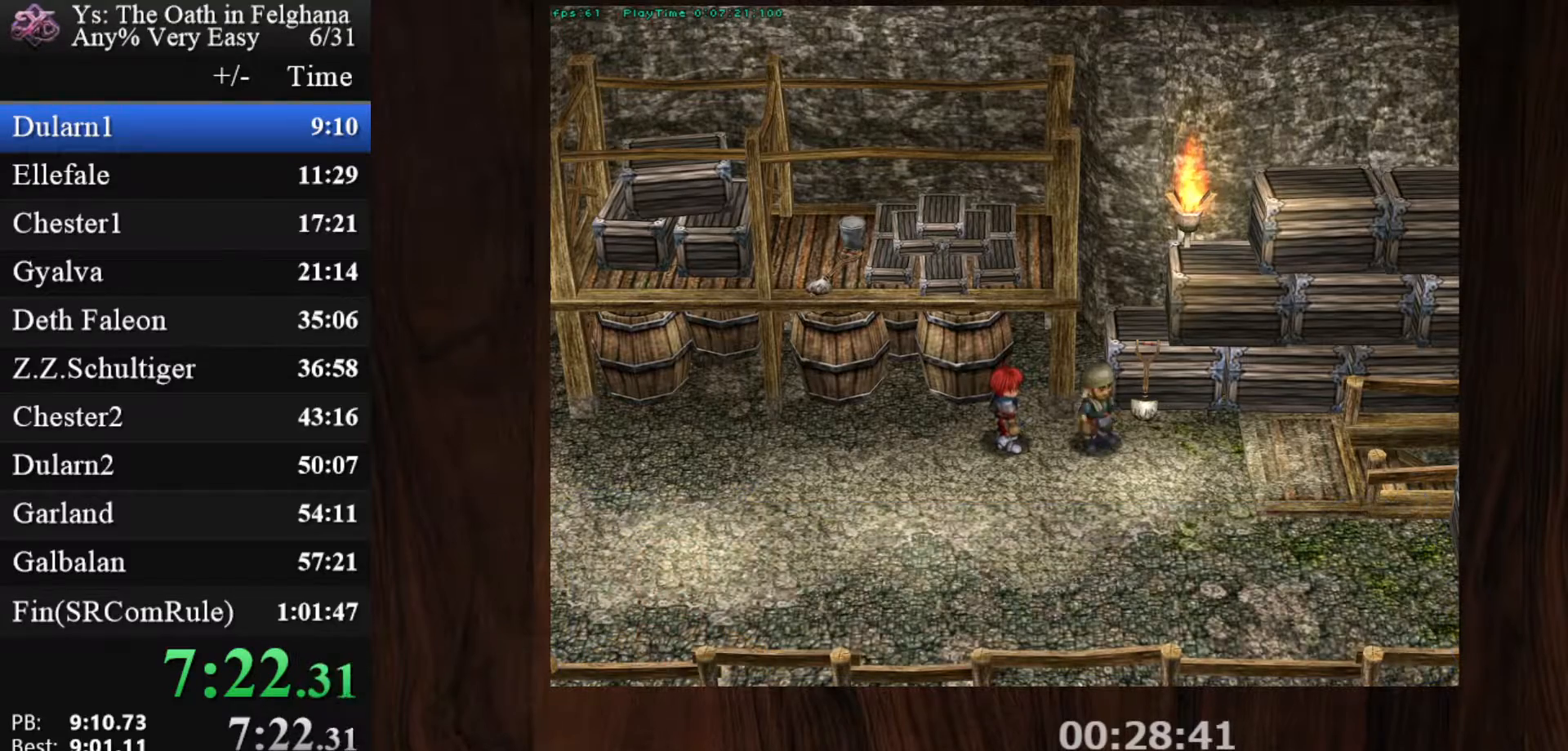
{"keys": ["z"], "mouse": [], "events": [[167, "z", "down"], [300, "z", "up"], [483, "z", "down"]]}
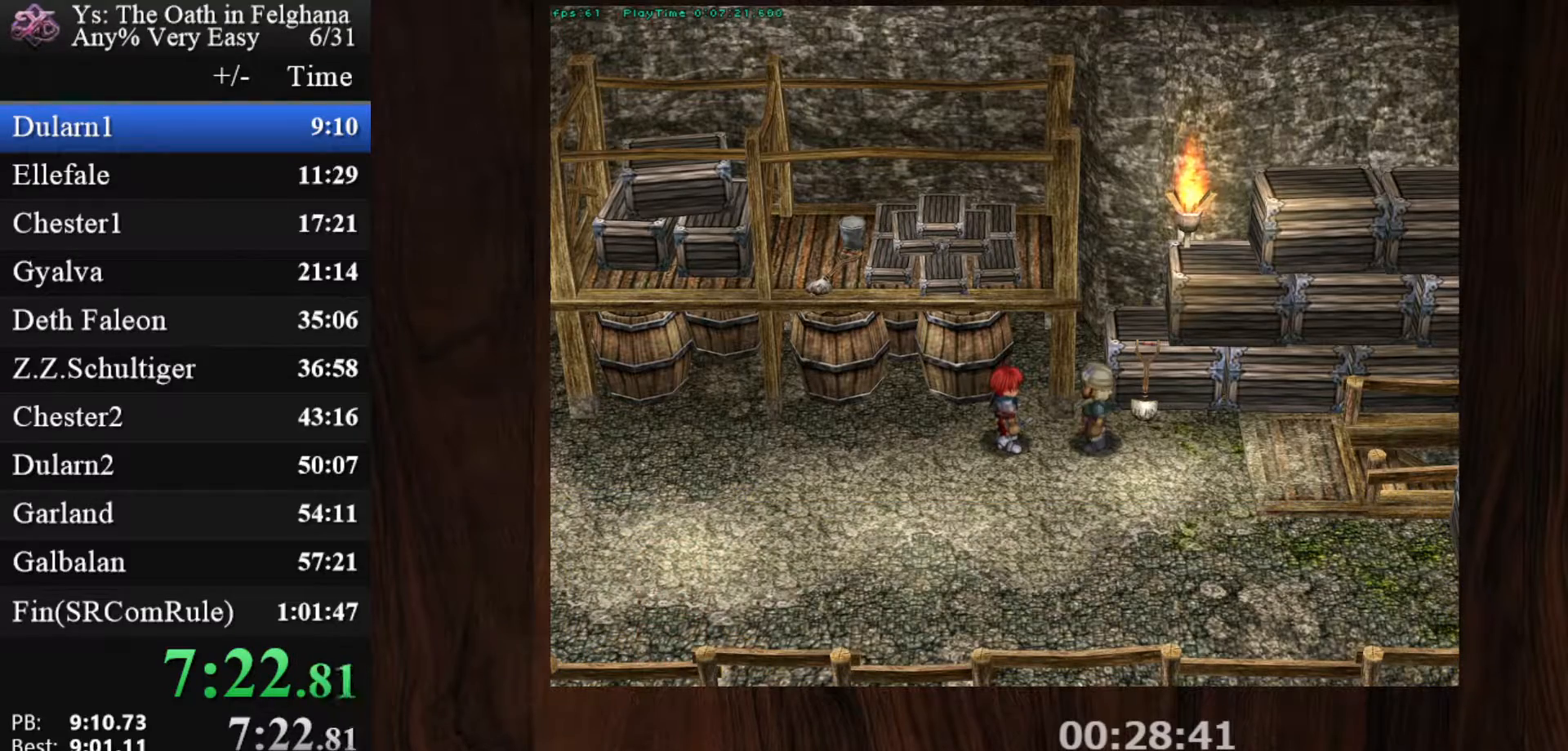
{"keys": [], "mouse": [], "events": [[133, "z", "up"], [267, "z", "down"], [450, "z", "up"]]}
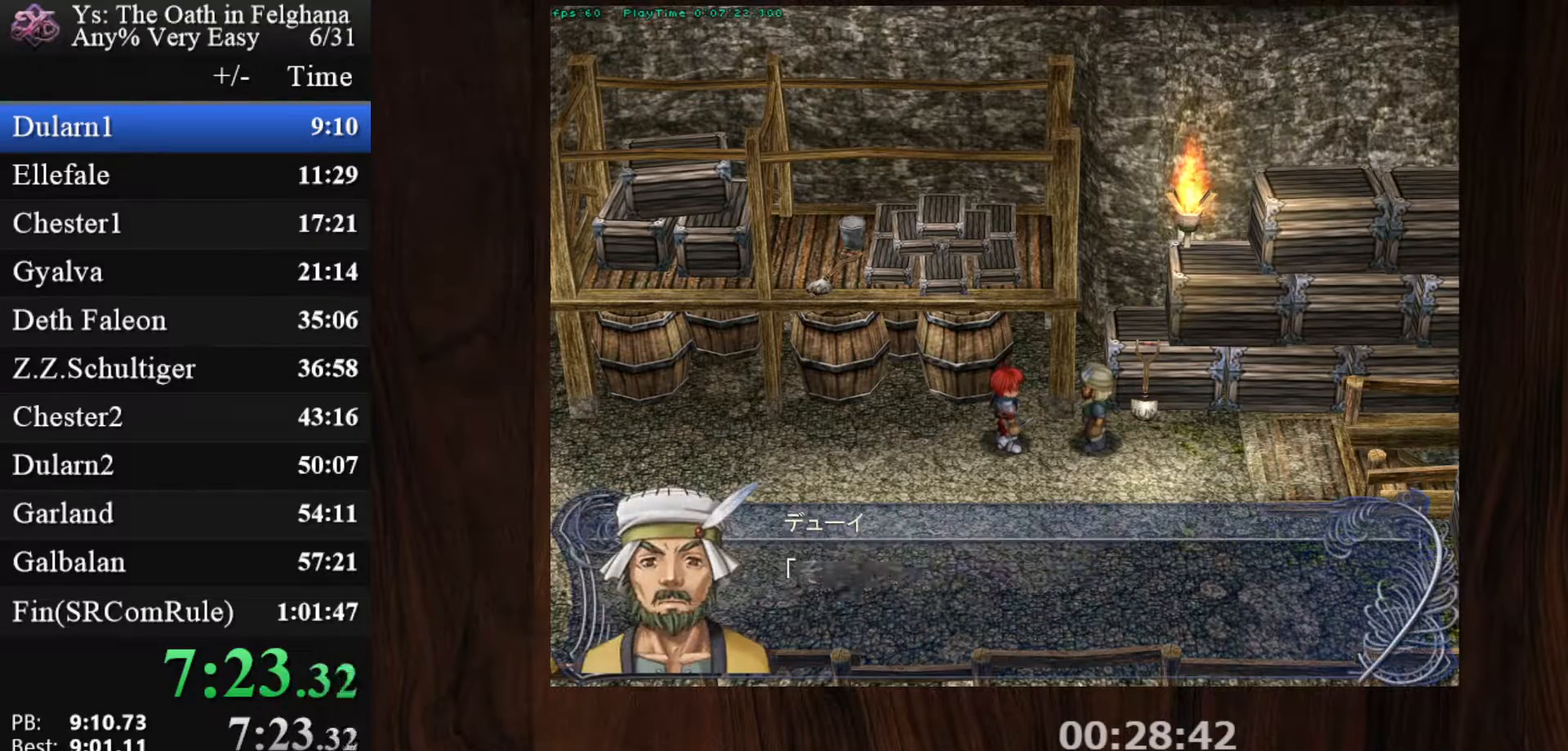
{"keys": ["z"], "mouse": [], "events": [[100, "z", "down"], [233, "z", "up"], [433, "z", "down"]]}
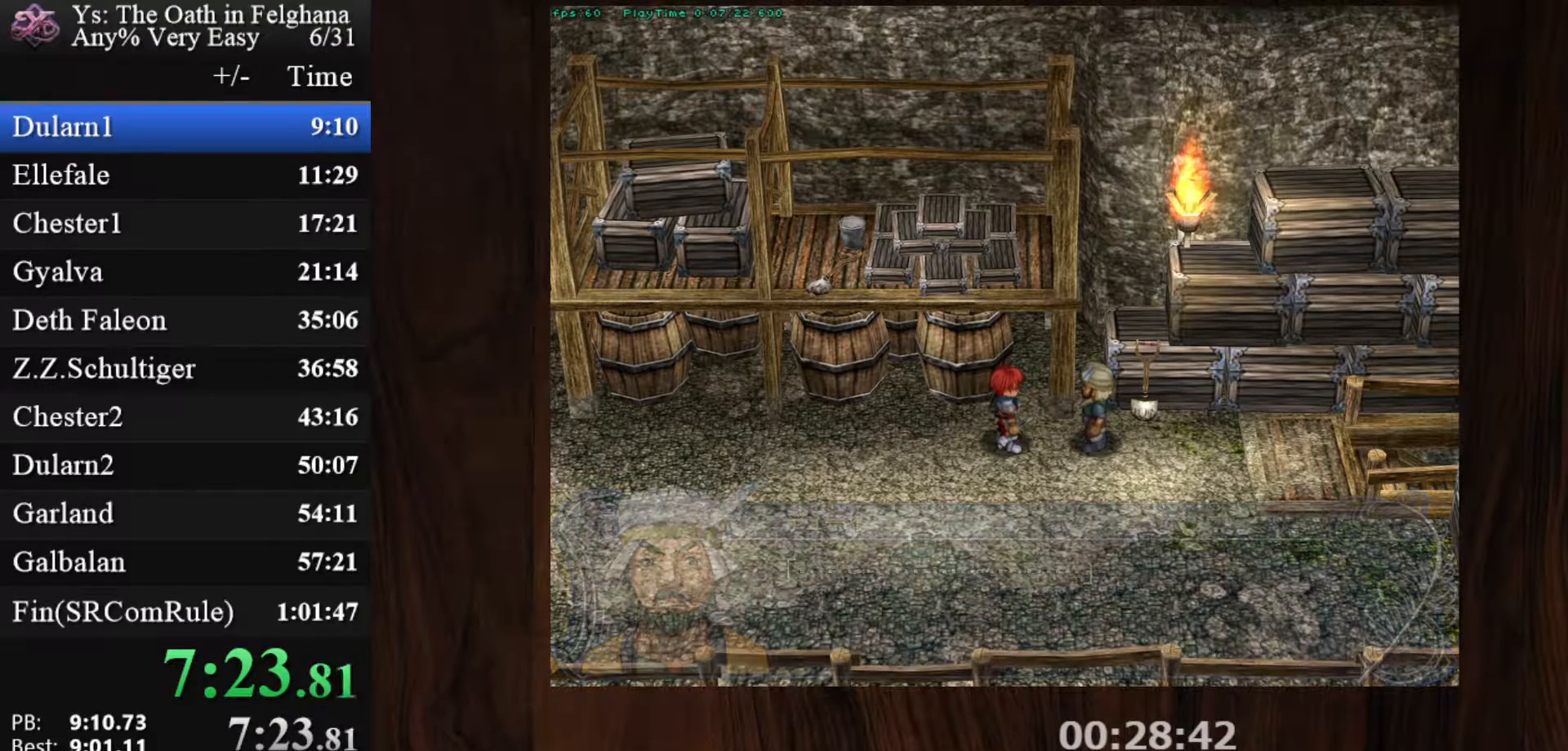
{"keys": ["ctrl"], "mouse": [], "events": [[67, "z", "up"], [117, "ctrl", "down"], [117, "mouse_left", "down"], [250, "z", "down"], [400, "z", "up"], [450, "mouse_left", "up"]]}
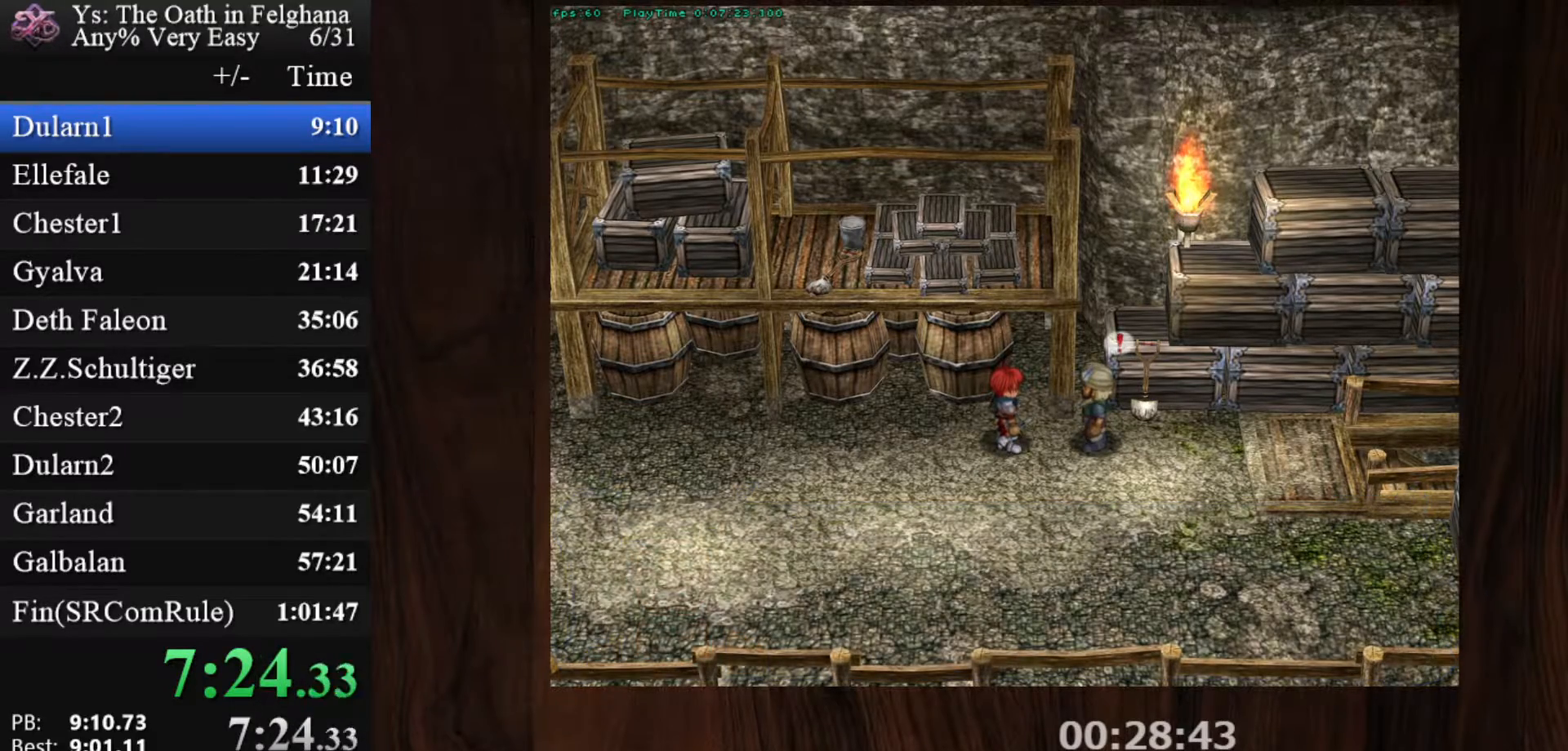
{"keys": ["ctrl", "z"], "mouse": ["left"], "events": [[83, "z", "down"], [217, "z", "up"], [367, "mouse_left", "down"], [367, "z", "down"]]}
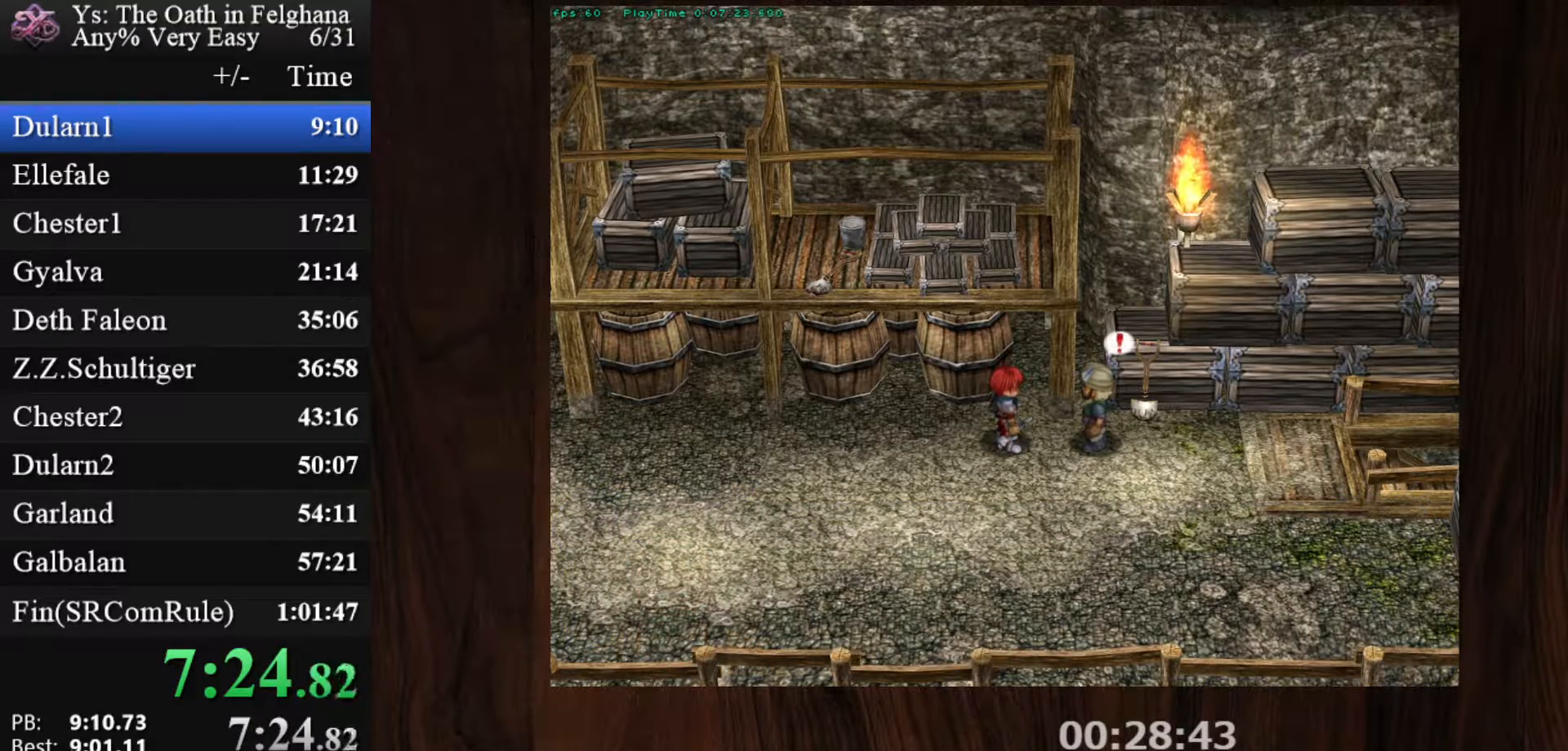
{"keys": ["ctrl"], "mouse": [], "events": [[50, "z", "up"], [150, "mouse_left", "up"], [183, "z", "down"], [383, "z", "up"]]}
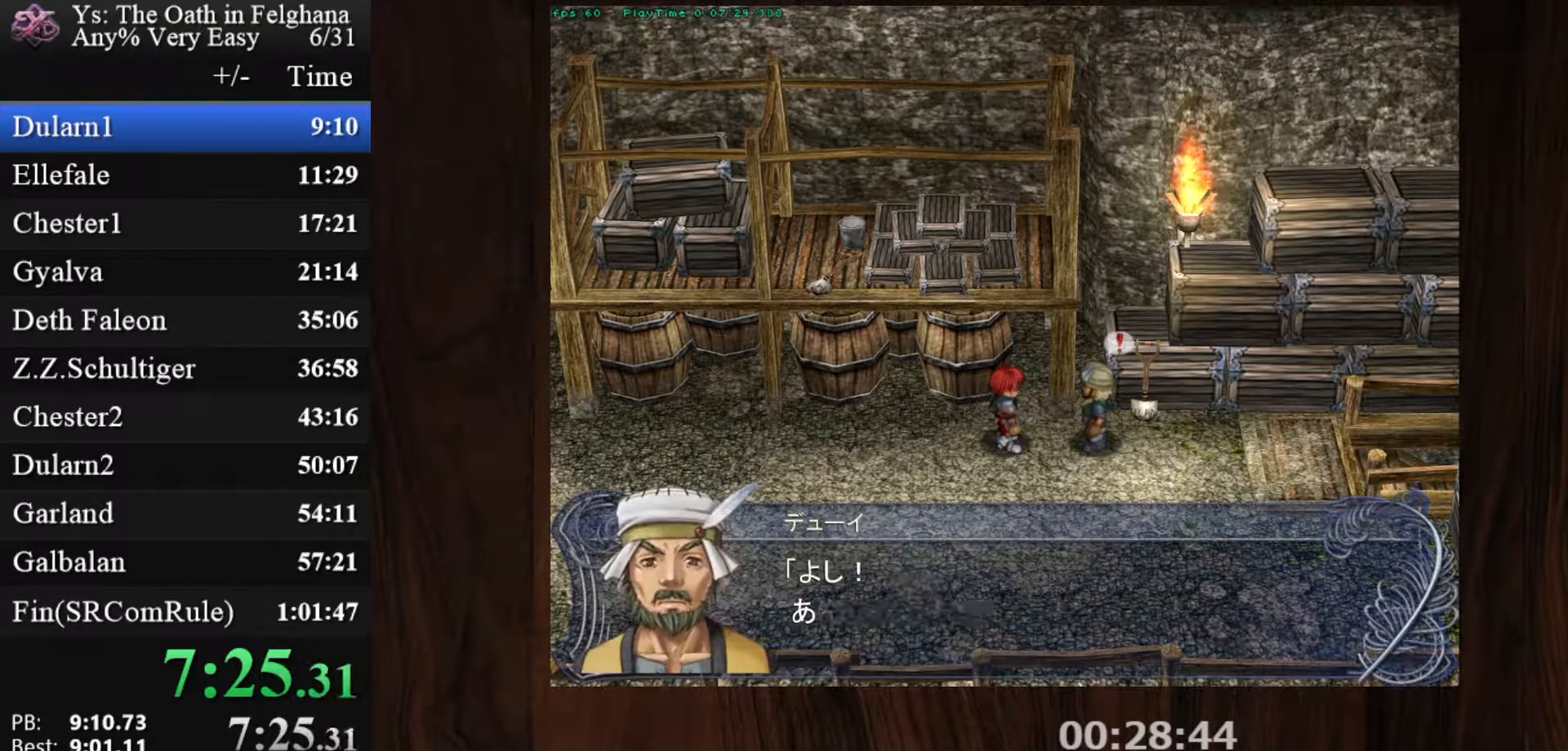
{"keys": ["ctrl"], "mouse": [], "events": [[17, "z", "down"], [117, "mouse_left", "down"], [167, "z", "up"], [350, "z", "down"], [383, "mouse_left", "up"], [483, "z", "up"]]}
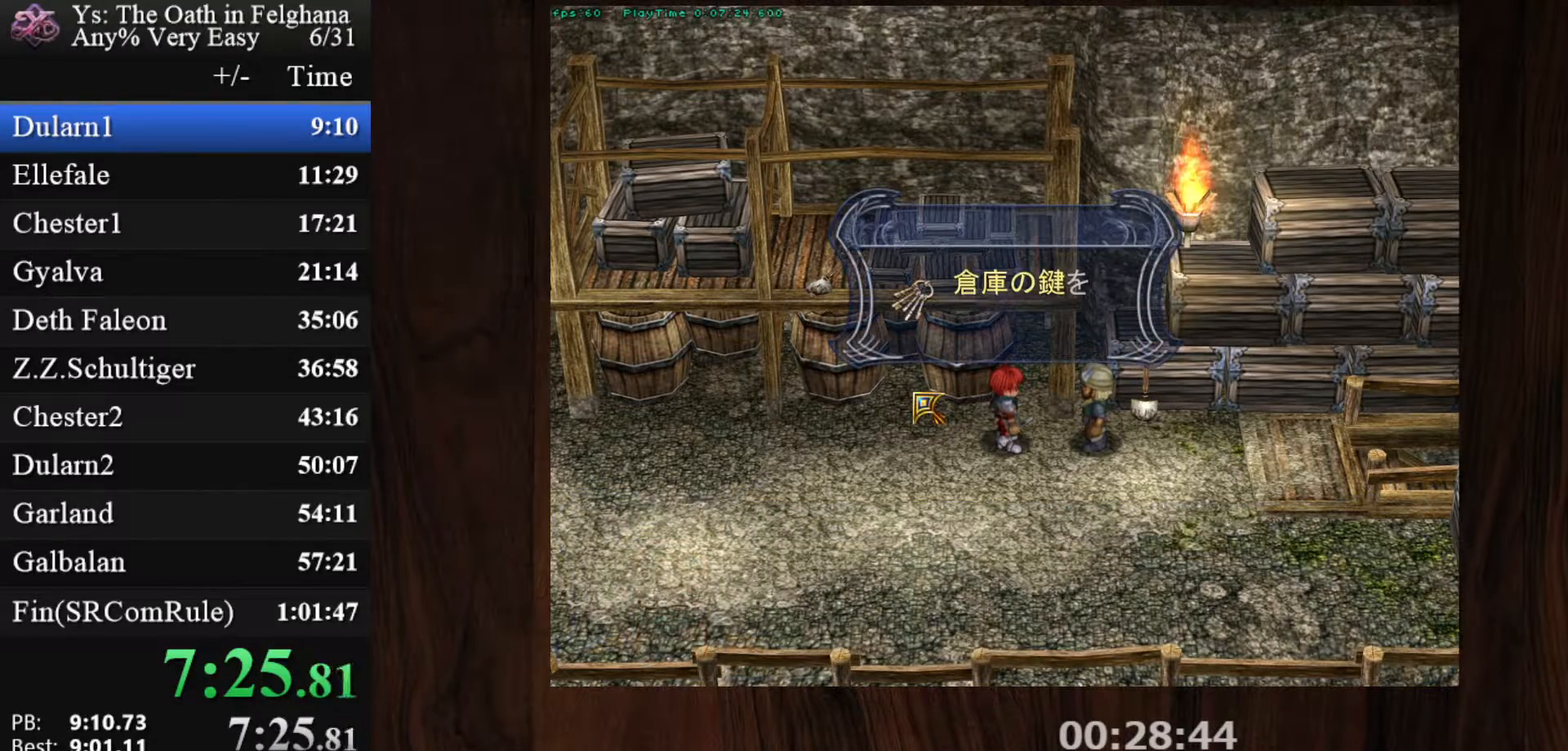
{"keys": ["ctrl", "z"], "mouse": ["left"], "events": [[167, "z", "down"], [317, "mouse_left", "down"], [317, "z", "up"], [500, "z", "down"]]}
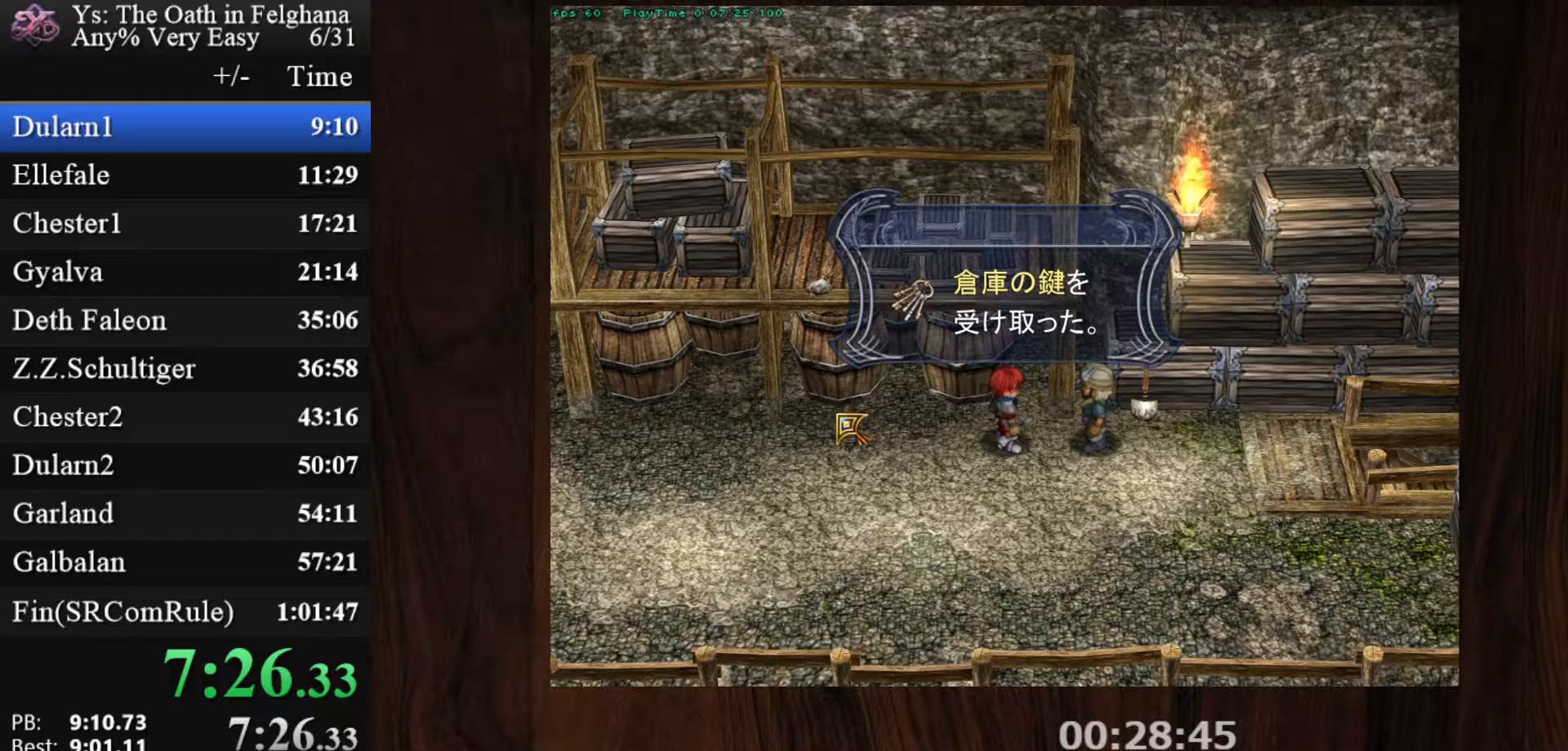
{"keys": ["ctrl", "z"], "mouse": [], "events": [[133, "mouse_left", "up"], [200, "z", "up"], [350, "z", "down"]]}
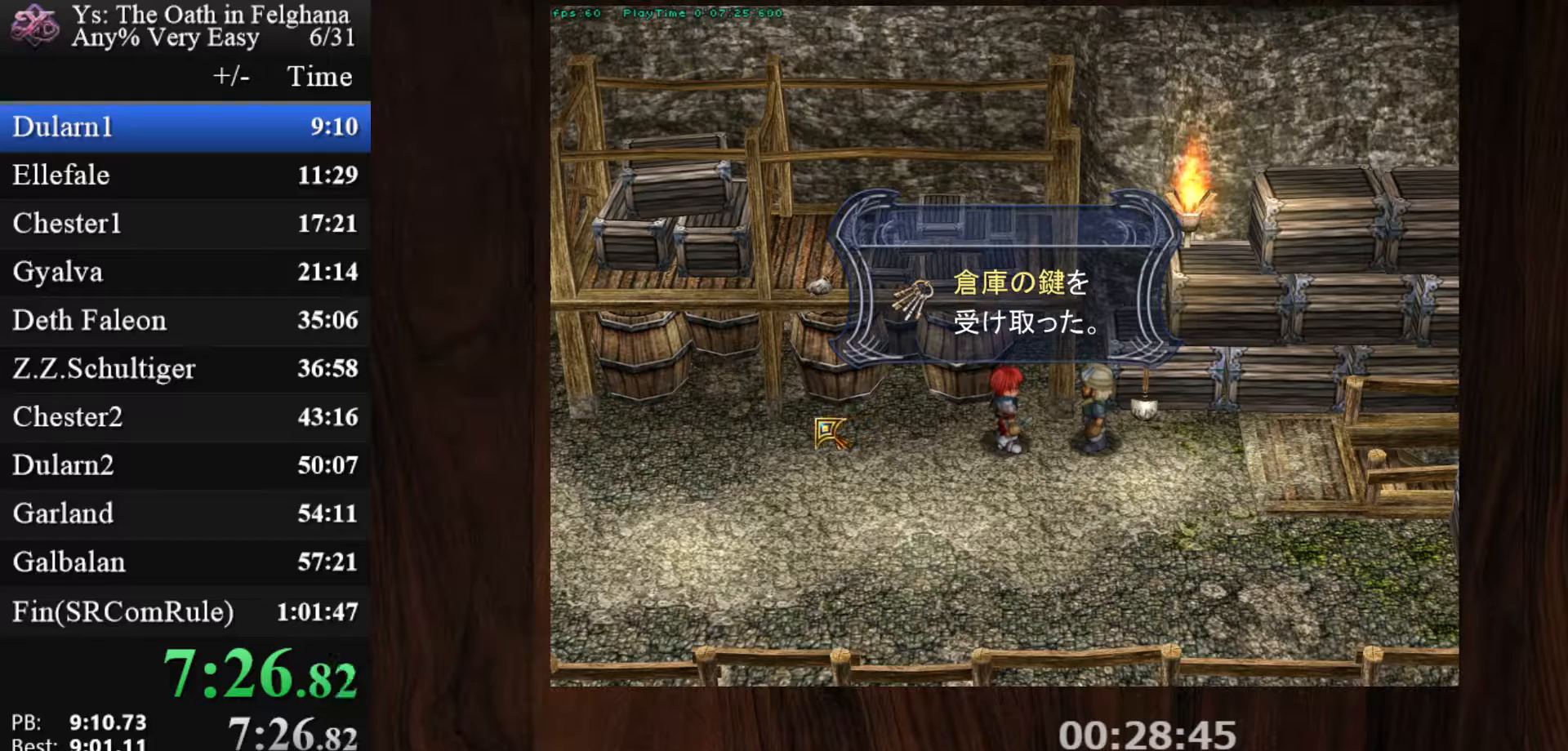
{"keys": ["ctrl", "z"], "mouse": [], "events": [[33, "z", "up"], [83, "mouse_left", "down"], [167, "z", "down"], [317, "z", "up"], [367, "mouse_left", "up"], [500, "z", "down"]]}
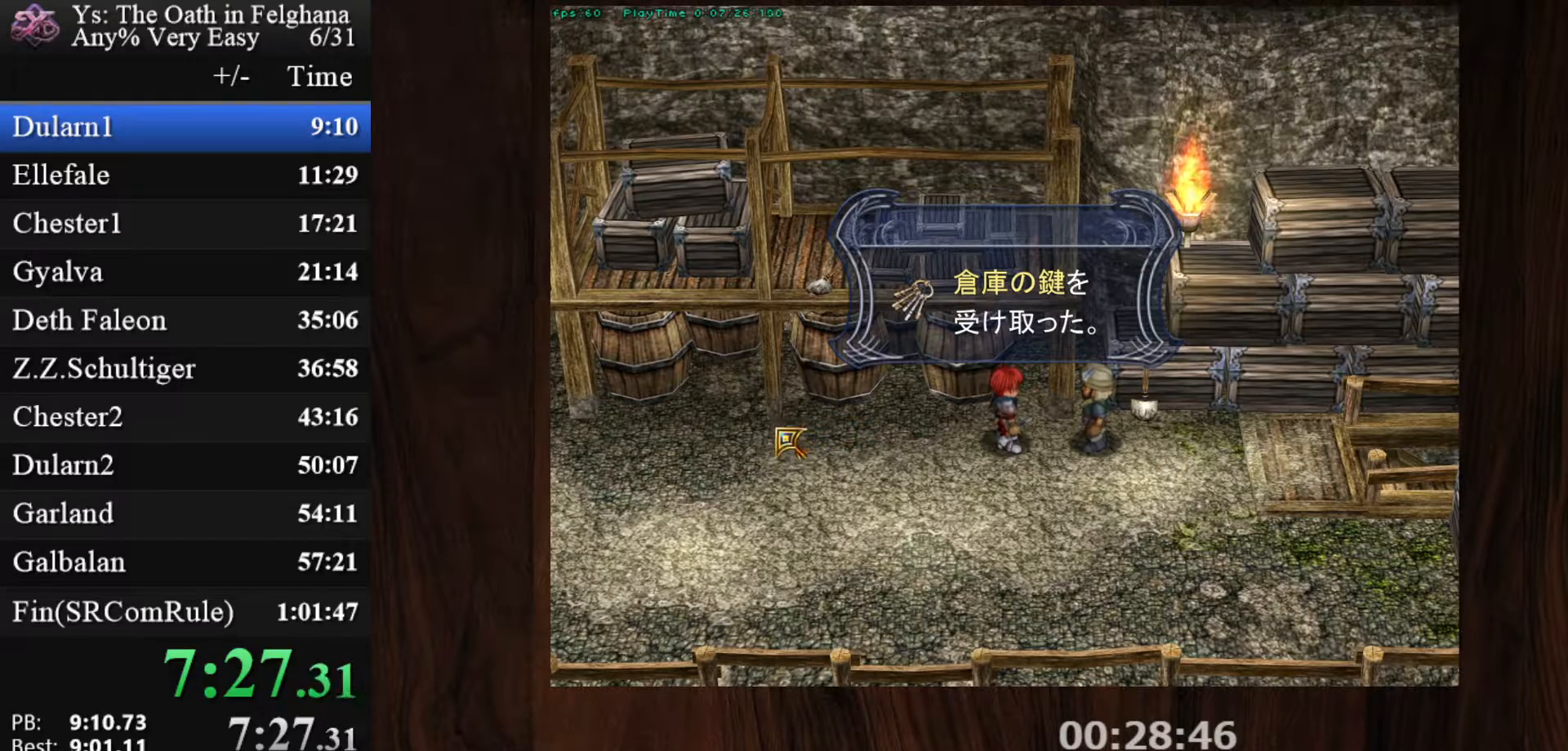
{"keys": ["ctrl"], "mouse": ["left"], "events": [[150, "z", "up"], [333, "mouse_left", "down"], [333, "z", "down"], [467, "z", "up"]]}